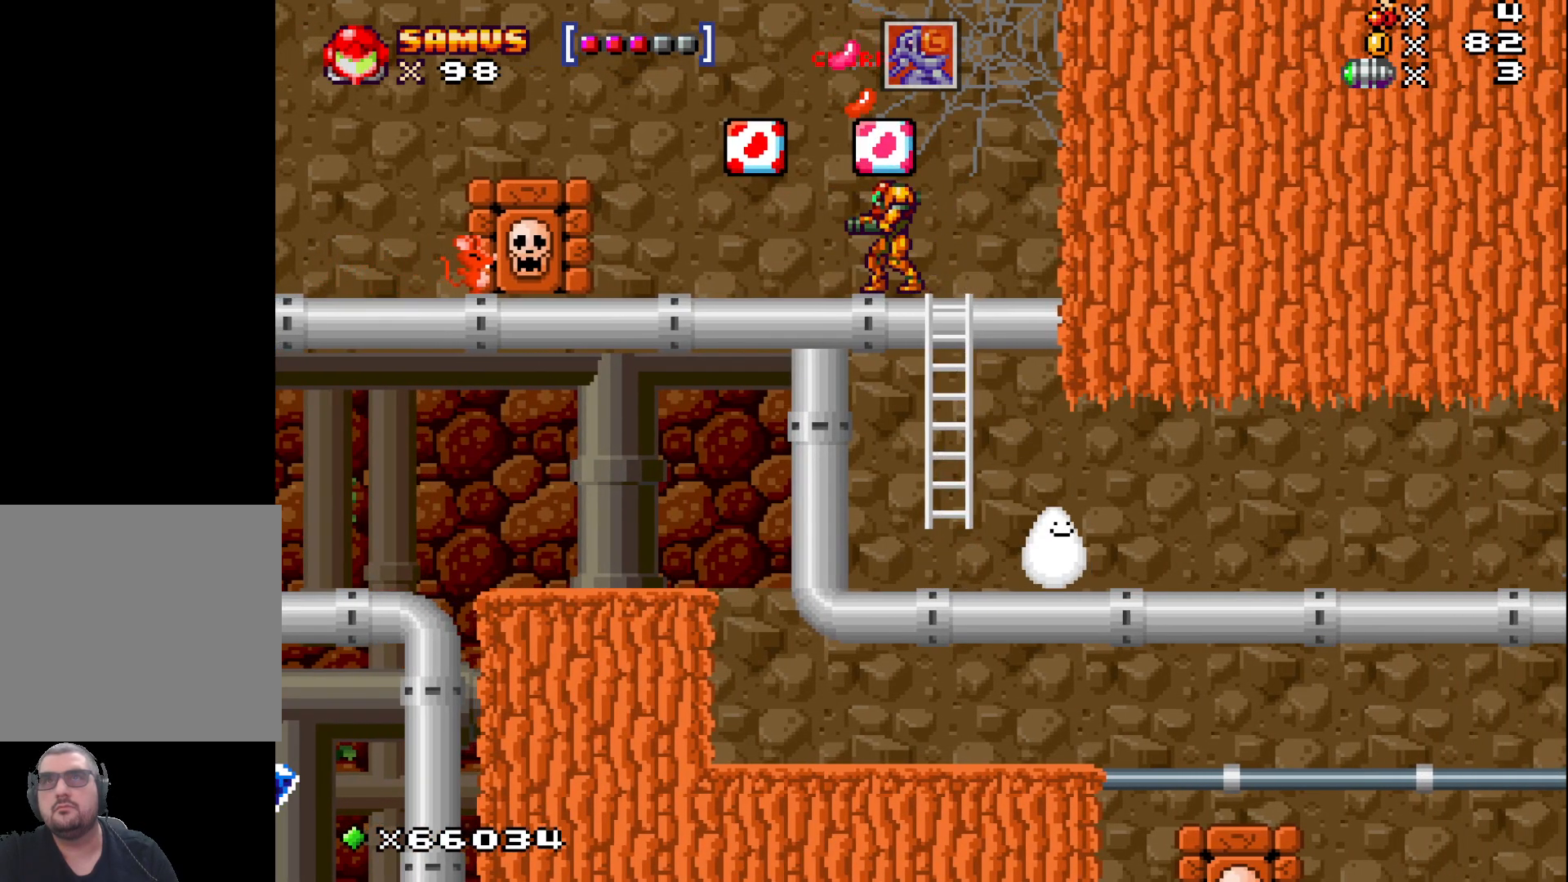
Gameplay with a controller (Xbox layout); each line is a JSON object with the inputs held at the frame after it. "events" lists button and stick changes between this image and that frame as [ms after this image, input, new state], when the widget could be followed in between. Not read: right_stick.
{"buttons": ["X"], "left_stick": "center", "events": [[117, "X", "down"], [200, "X", "up"], [300, "X", "down"], [383, "X", "up"], [483, "X", "down"]]}
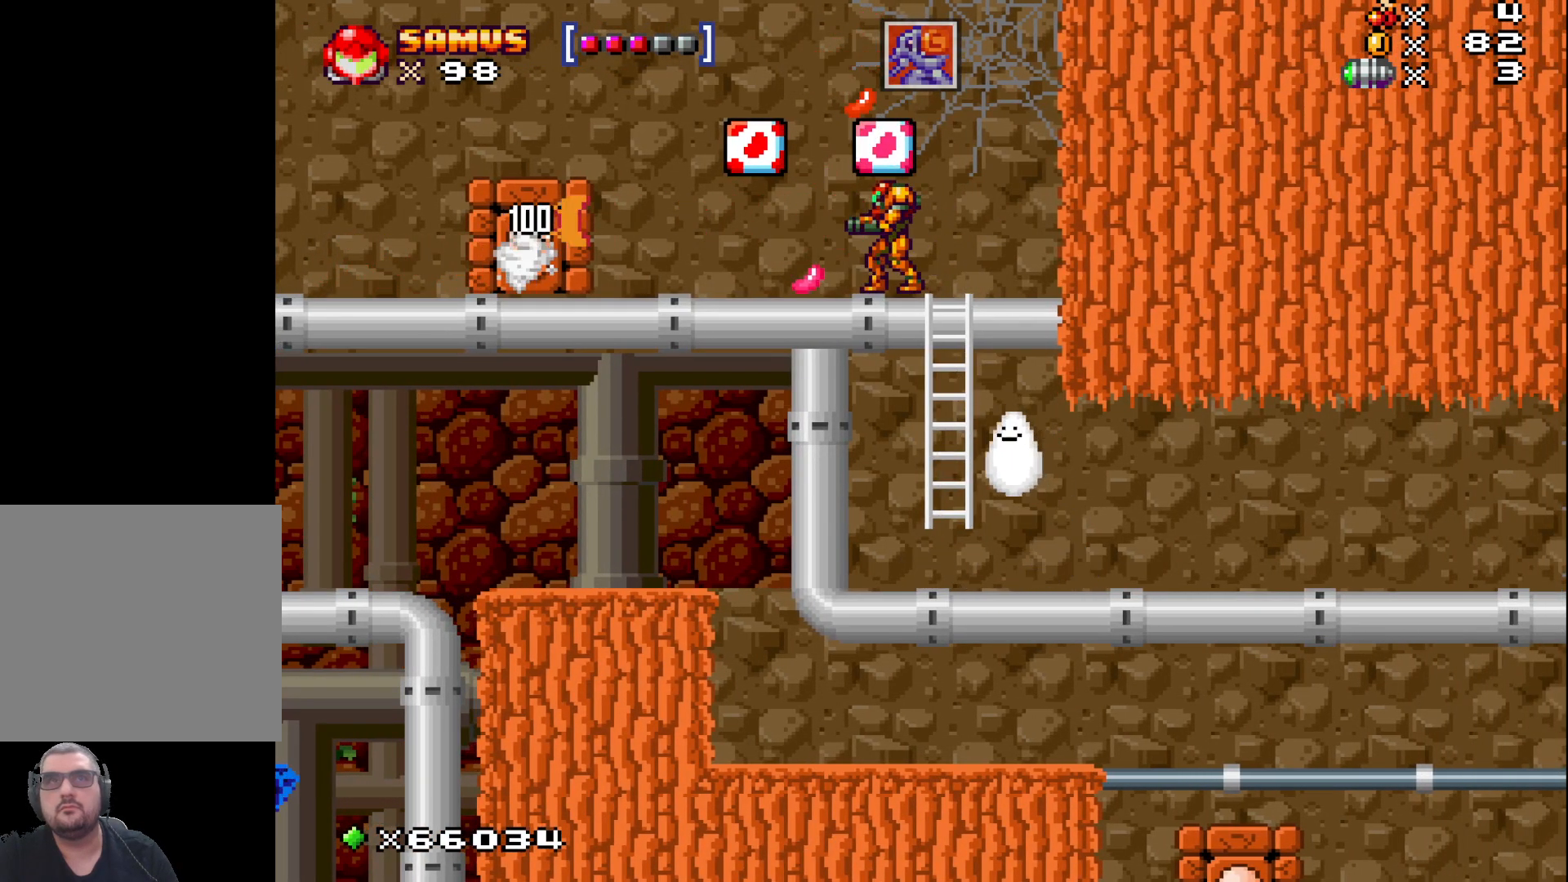
{"buttons": [], "left_stick": "left", "events": [[67, "X", "up"], [150, "left_stick", "right"], [317, "left_stick", "center"], [450, "left_stick", "left"]]}
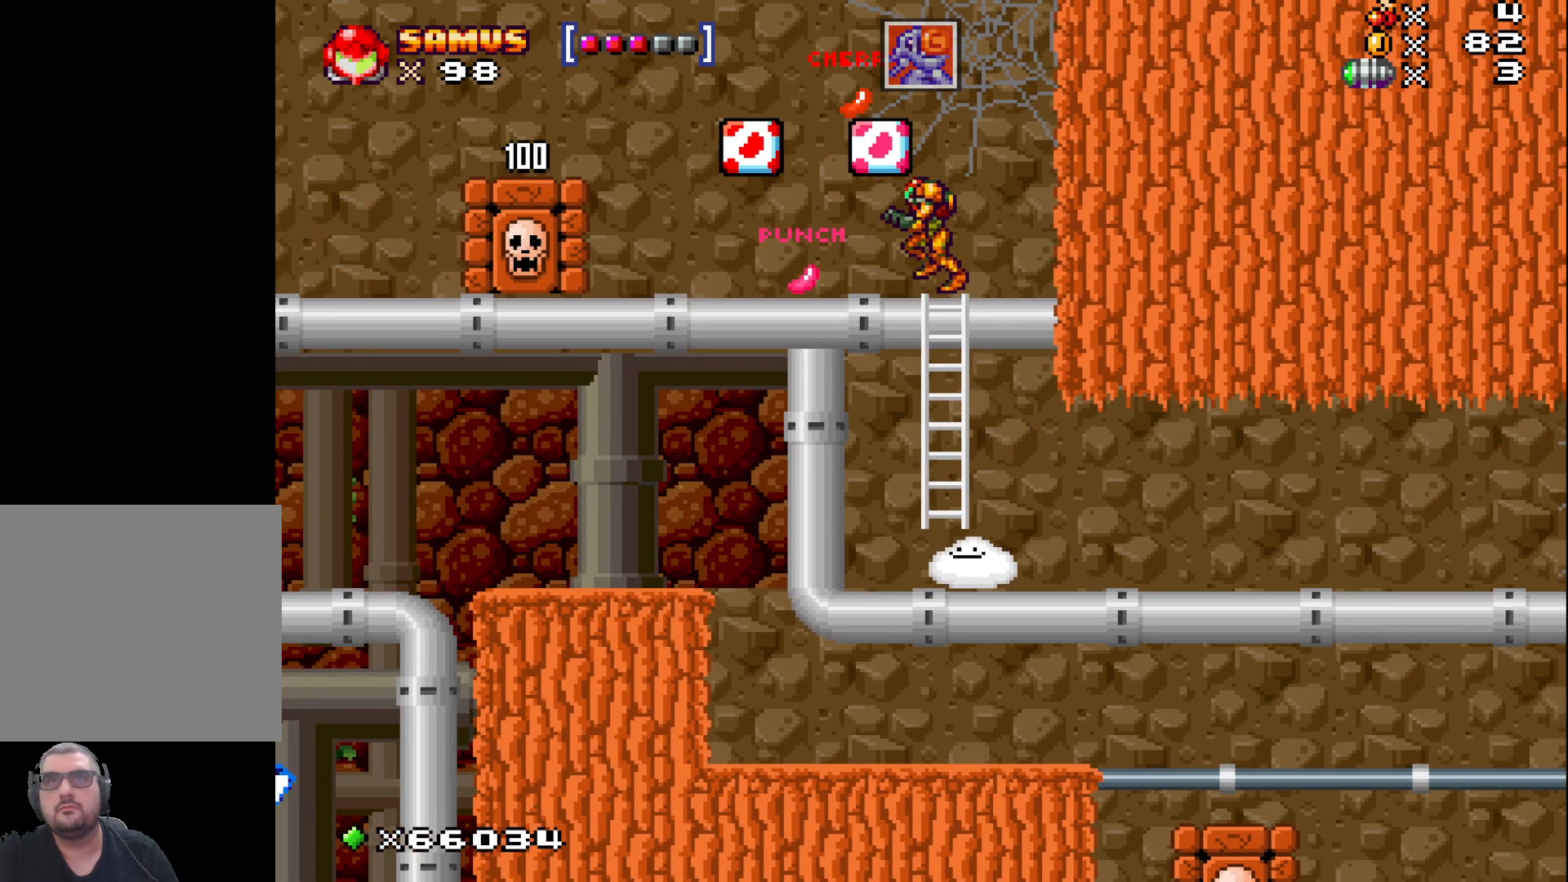
{"buttons": ["X"], "left_stick": "down", "events": [[217, "left_stick", "down"], [300, "X", "down"]]}
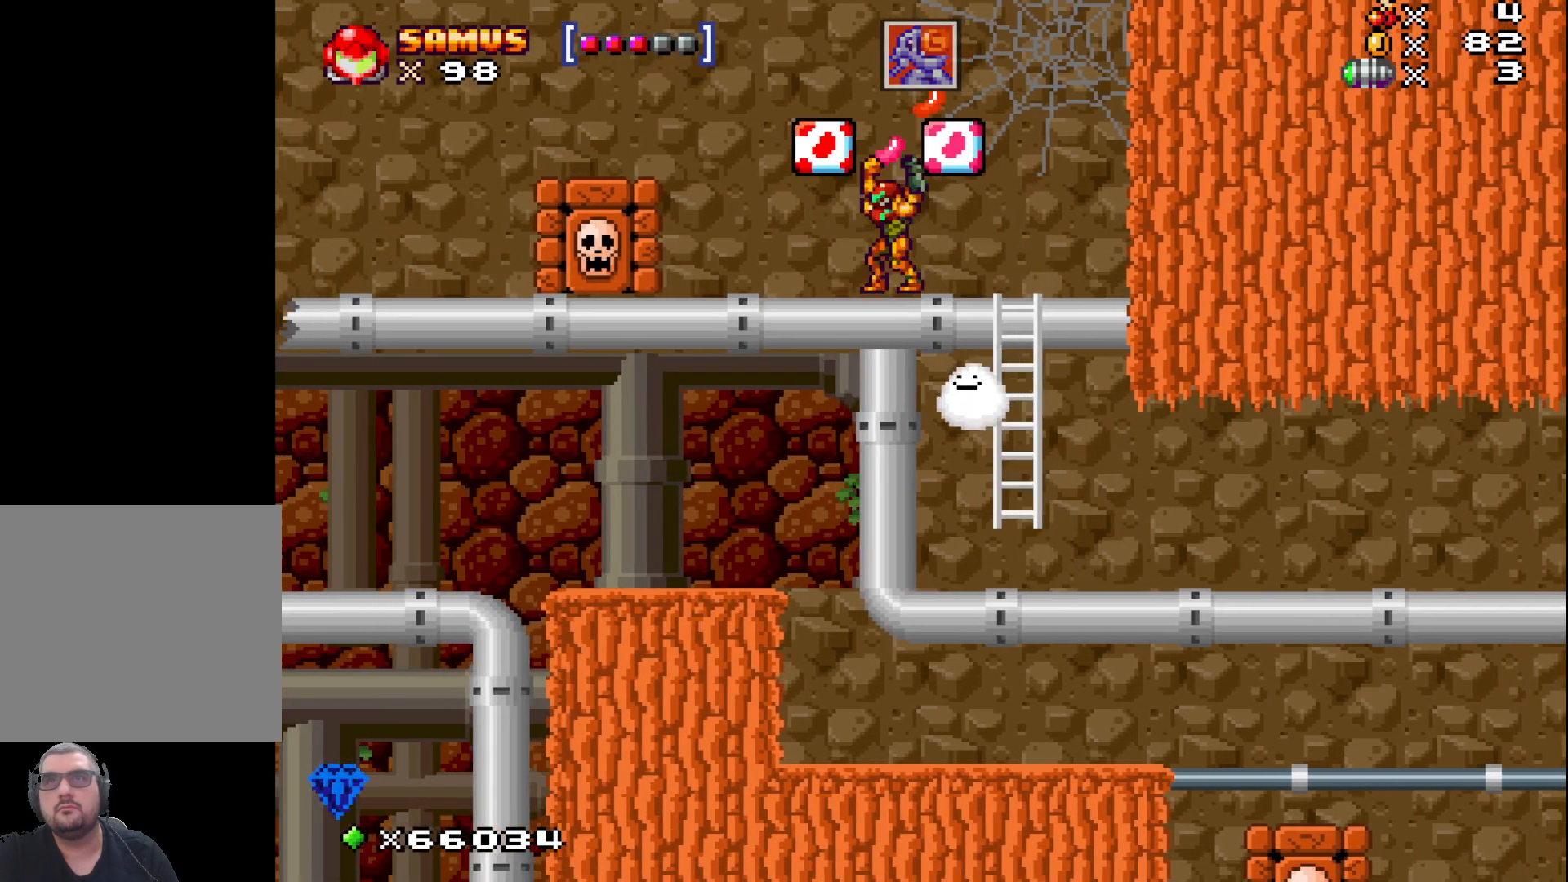
{"buttons": ["X"], "left_stick": "left", "events": [[100, "left_stick", "left"]]}
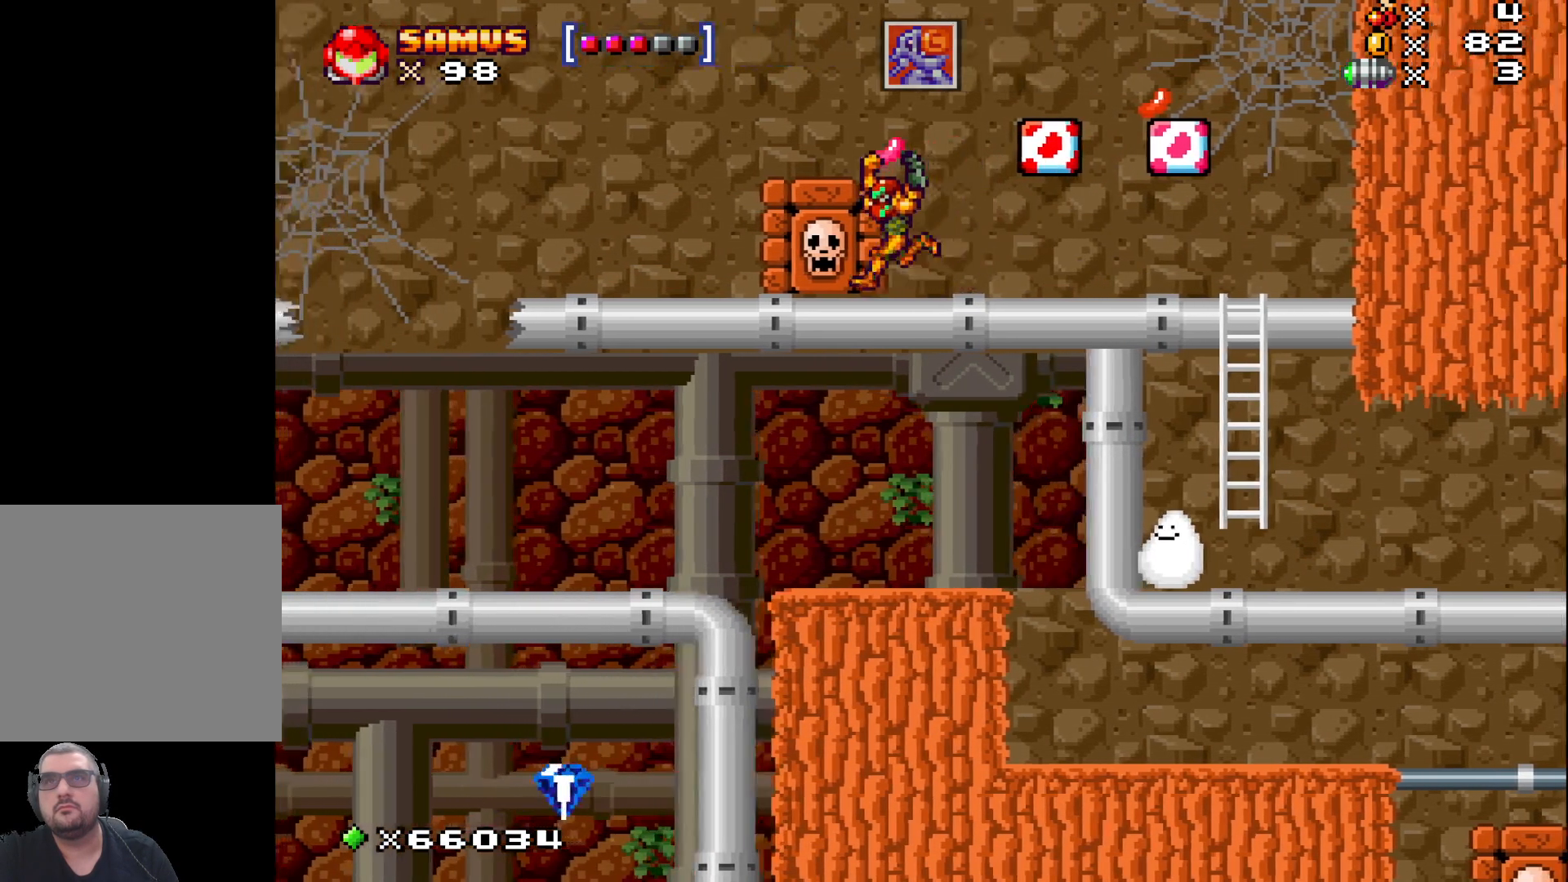
{"buttons": ["X"], "left_stick": "center", "events": [[217, "left_stick", "center"]]}
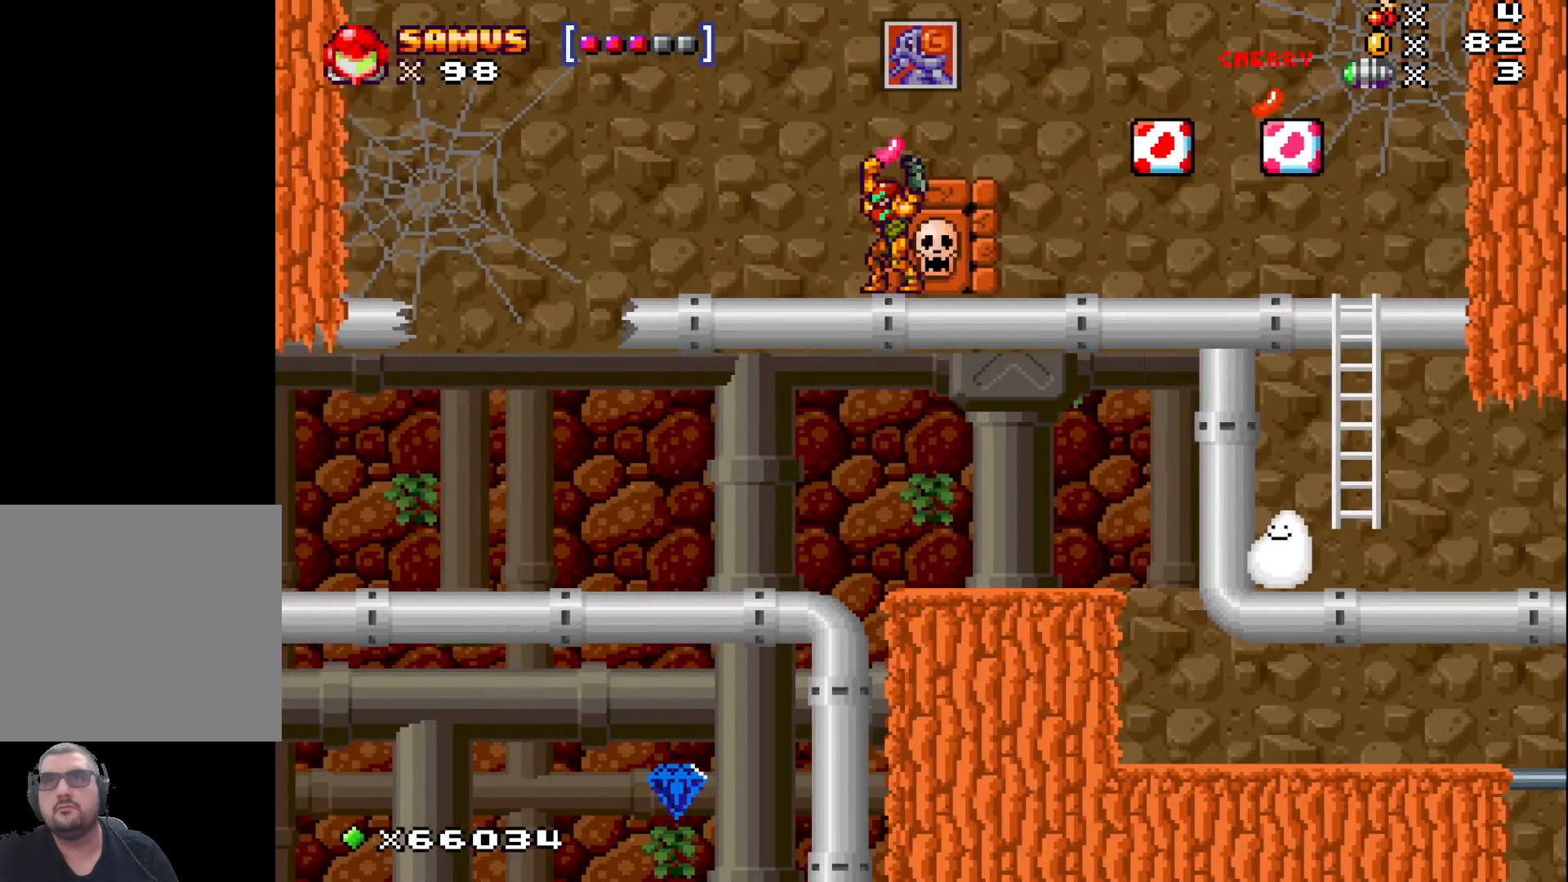
{"buttons": [], "left_stick": "center", "events": [[450, "X", "up"]]}
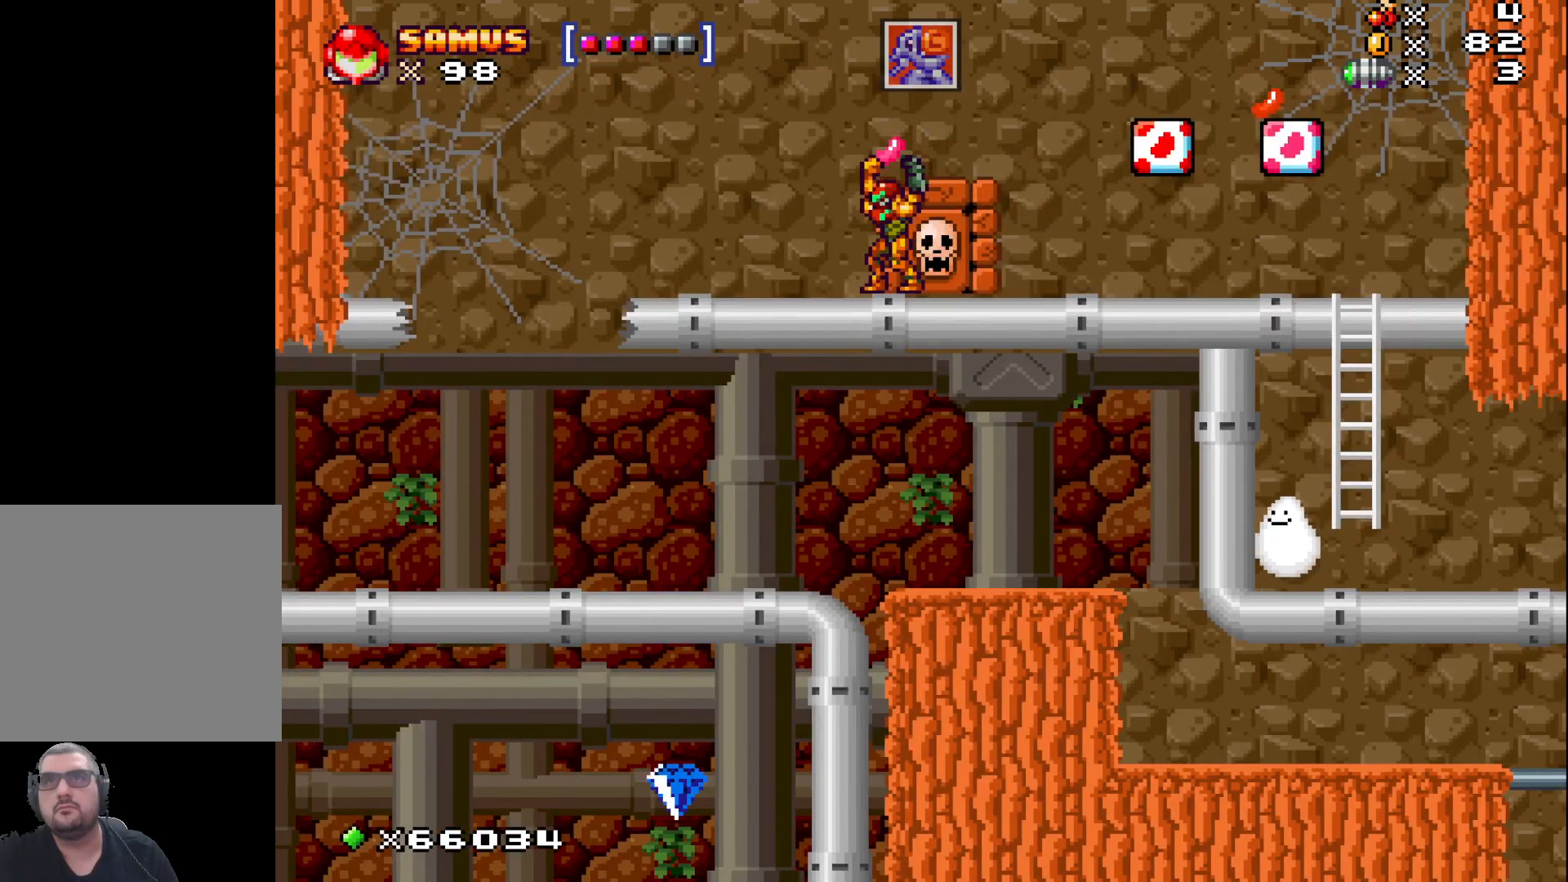
{"buttons": [], "left_stick": "right", "events": [[183, "left_stick", "up"], [250, "X", "down"], [350, "X", "up"], [350, "left_stick", "center"], [467, "left_stick", "right"]]}
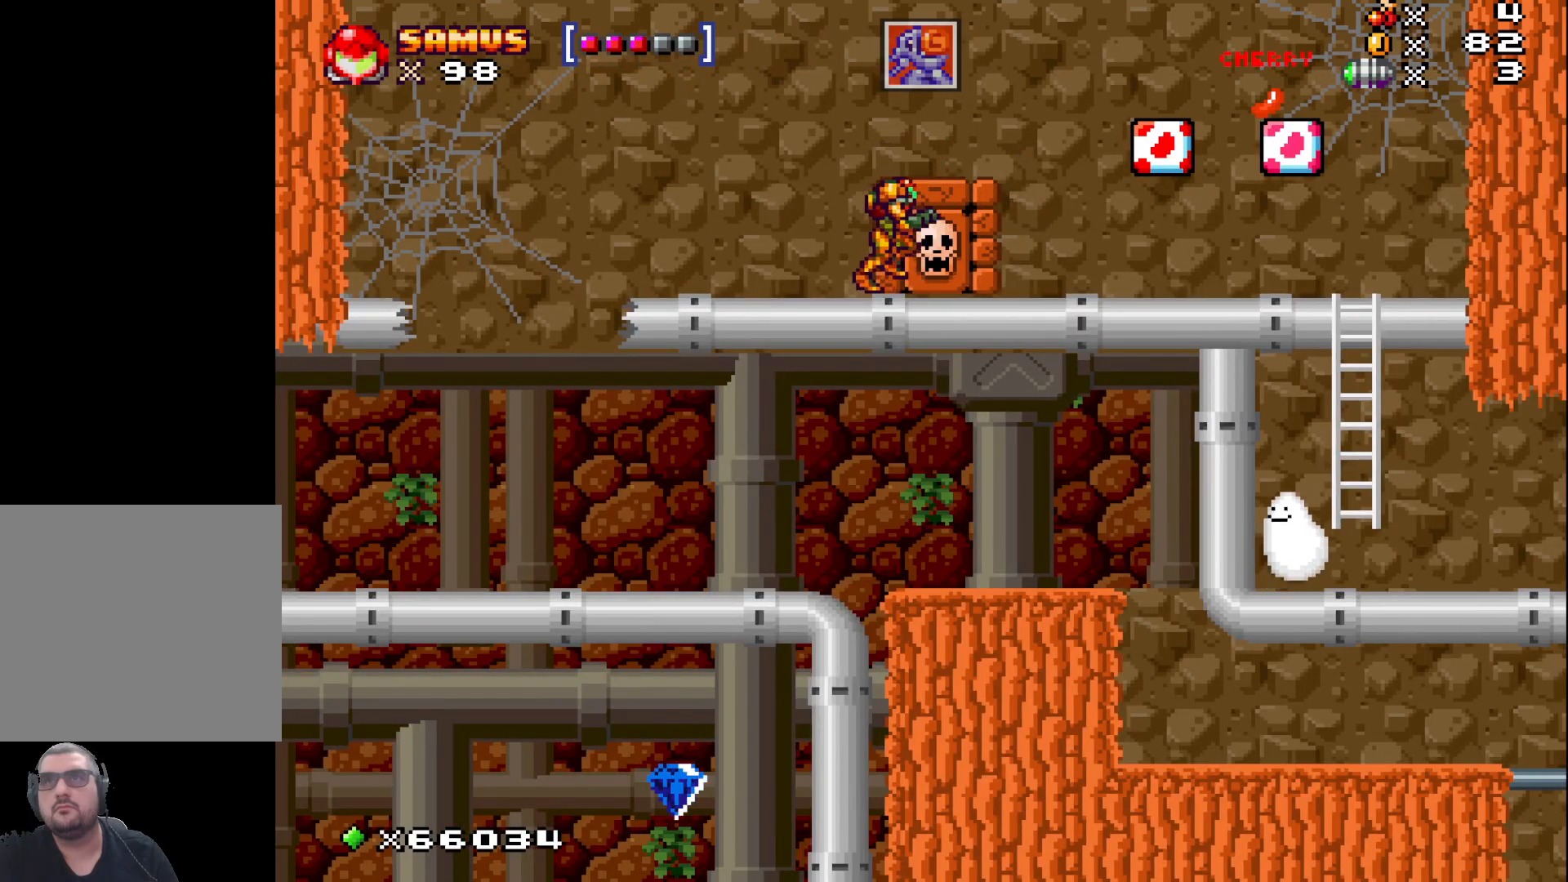
{"buttons": [], "left_stick": "right", "events": [[100, "A", "down"], [417, "A", "up"]]}
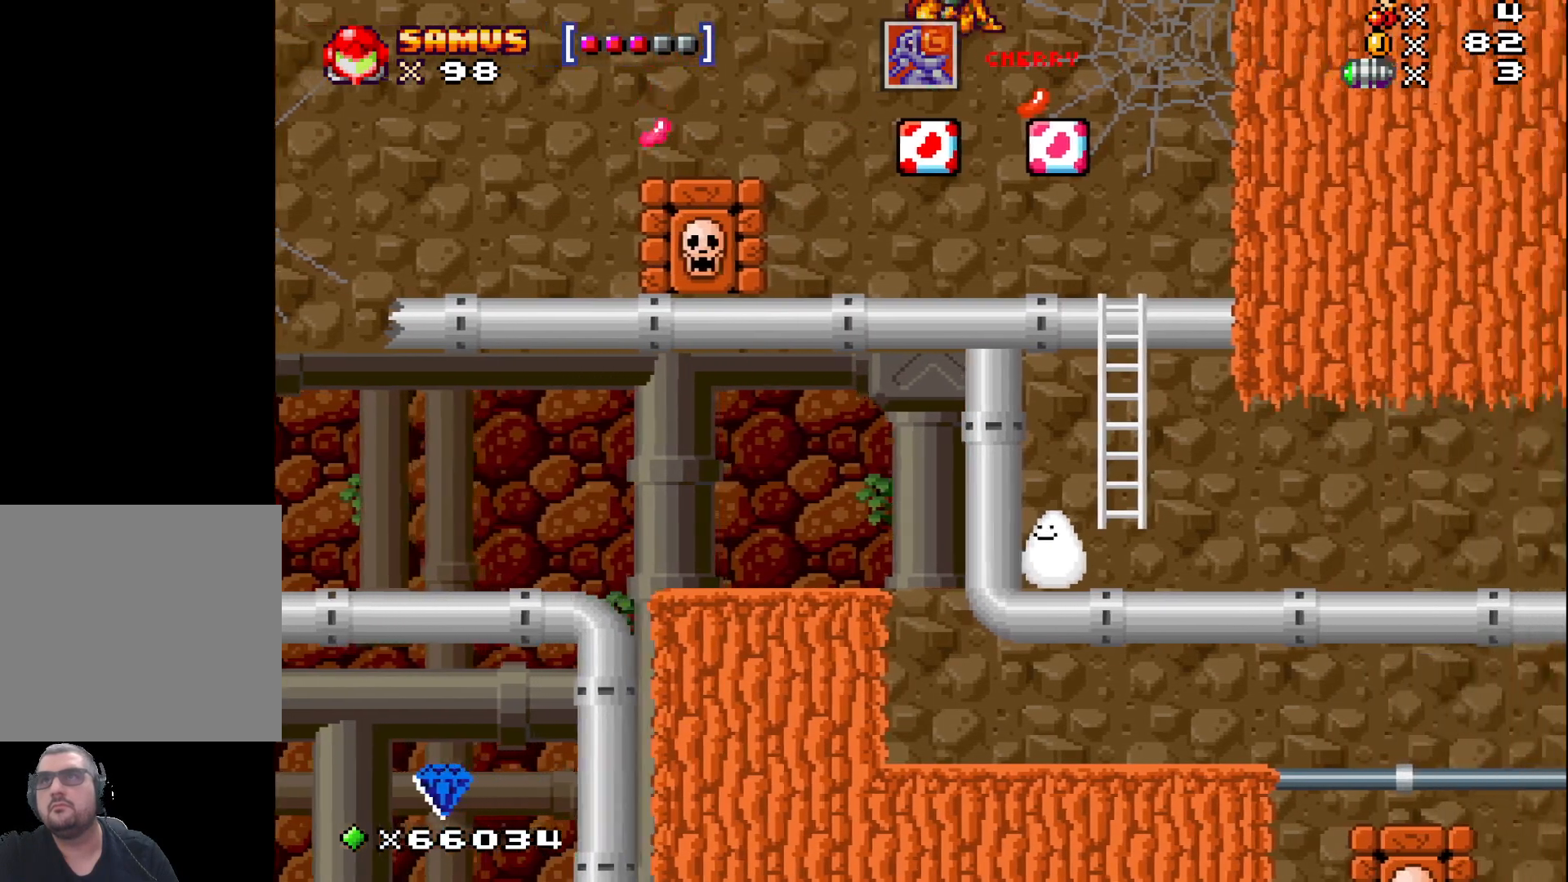
{"buttons": ["X"], "left_stick": "left", "events": [[200, "left_stick", "down"], [300, "X", "down"], [500, "left_stick", "left"]]}
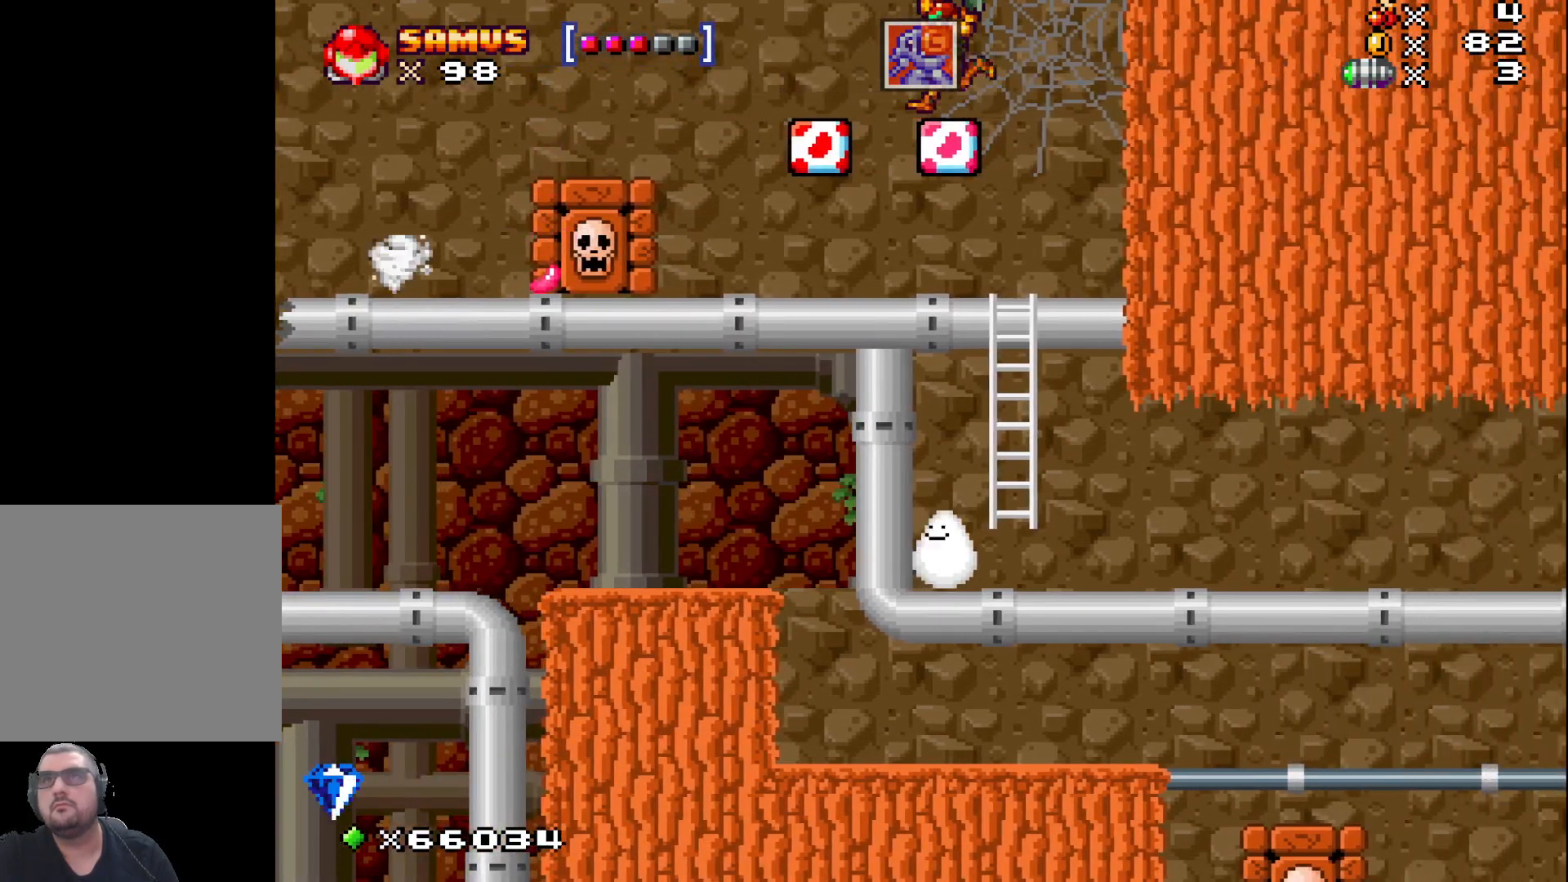
{"buttons": ["X"], "left_stick": "left", "events": [[50, "A", "down"], [167, "A", "up"]]}
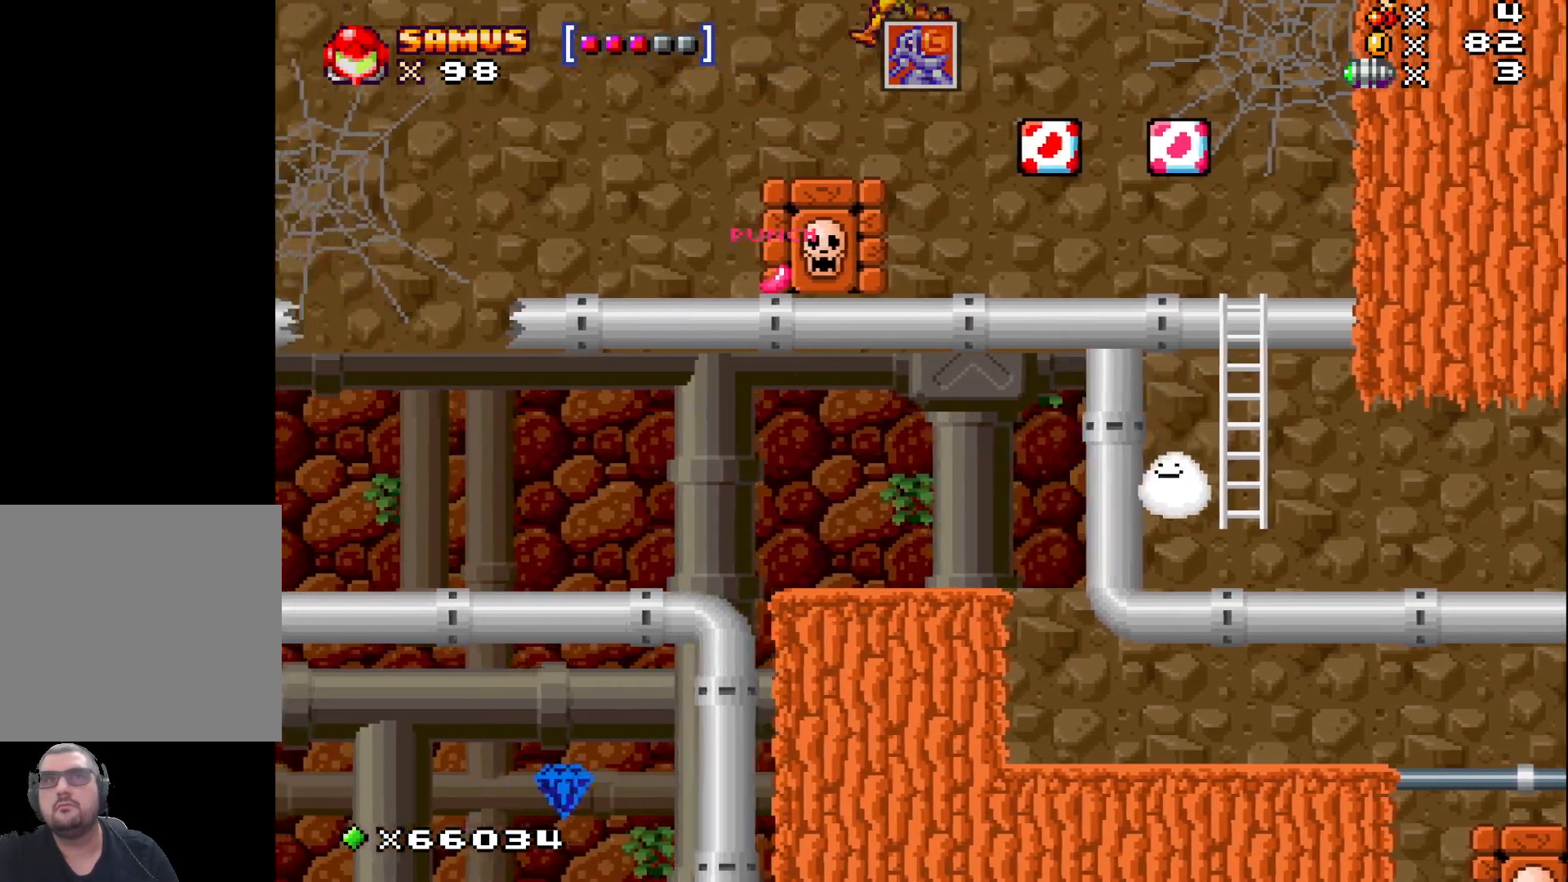
{"buttons": ["X"], "left_stick": "center", "events": [[50, "left_stick", "center"], [367, "left_stick", "left"], [450, "left_stick", "center"]]}
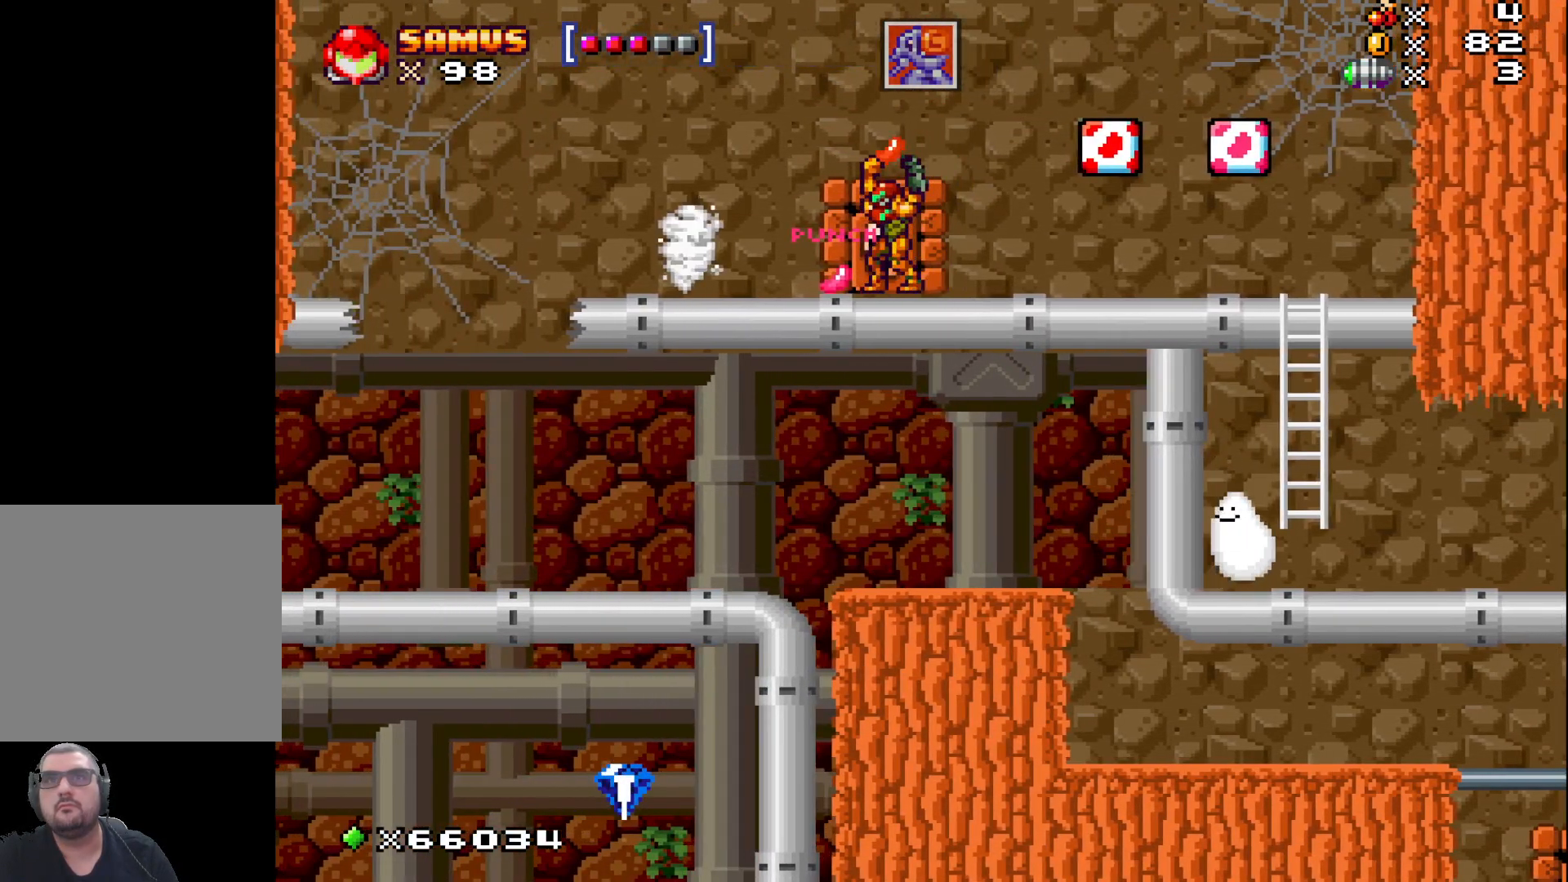
{"buttons": ["X"], "left_stick": "center", "events": []}
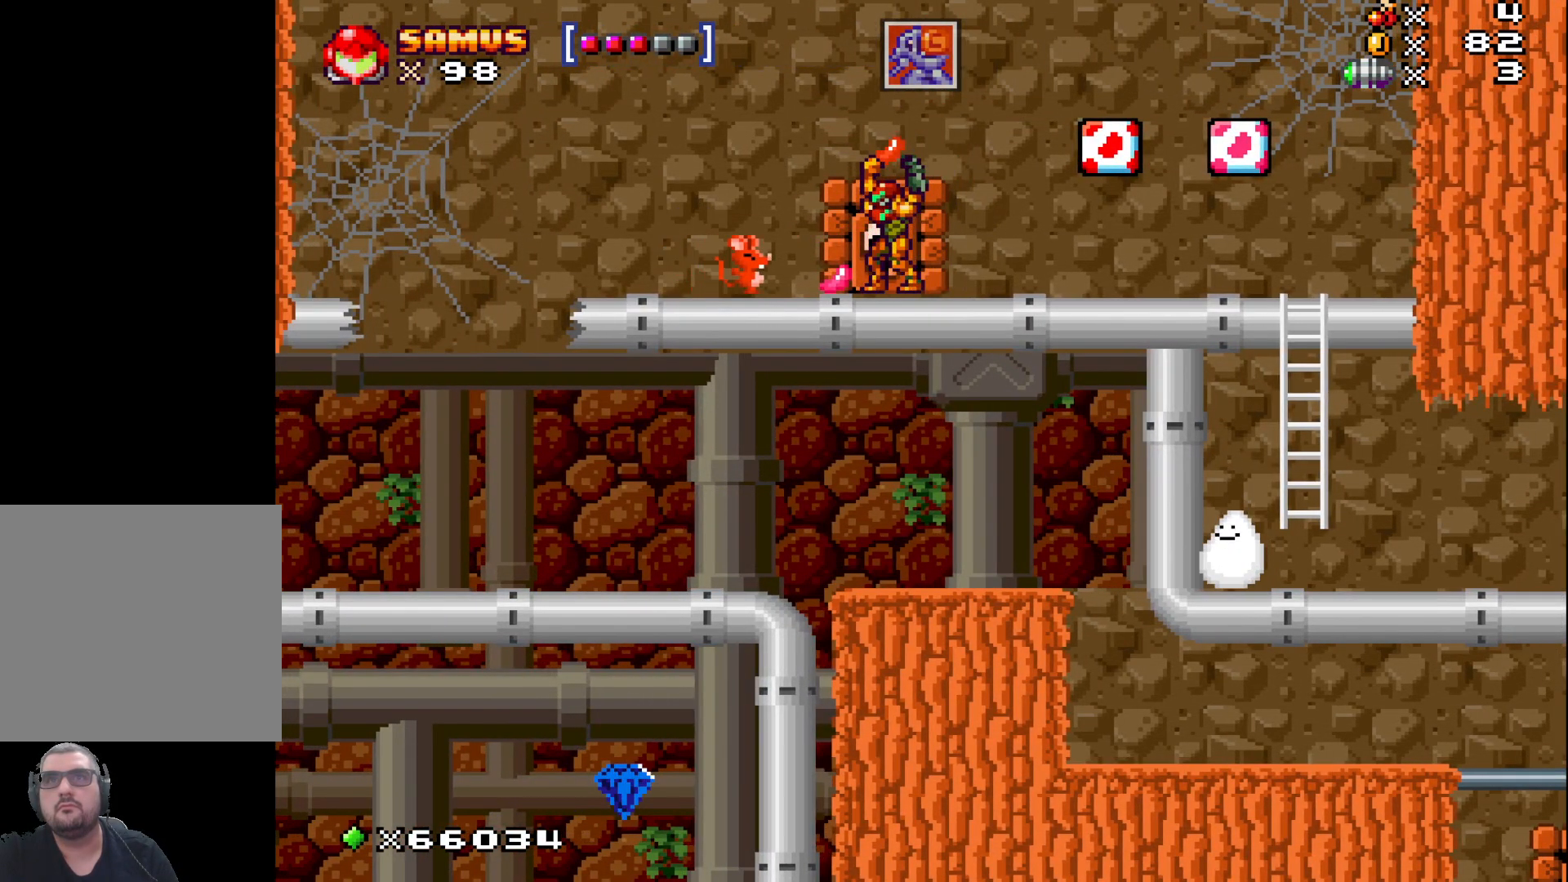
{"buttons": ["X"], "left_stick": "left", "events": [[150, "A", "down"], [200, "left_stick", "left"], [433, "A", "up"]]}
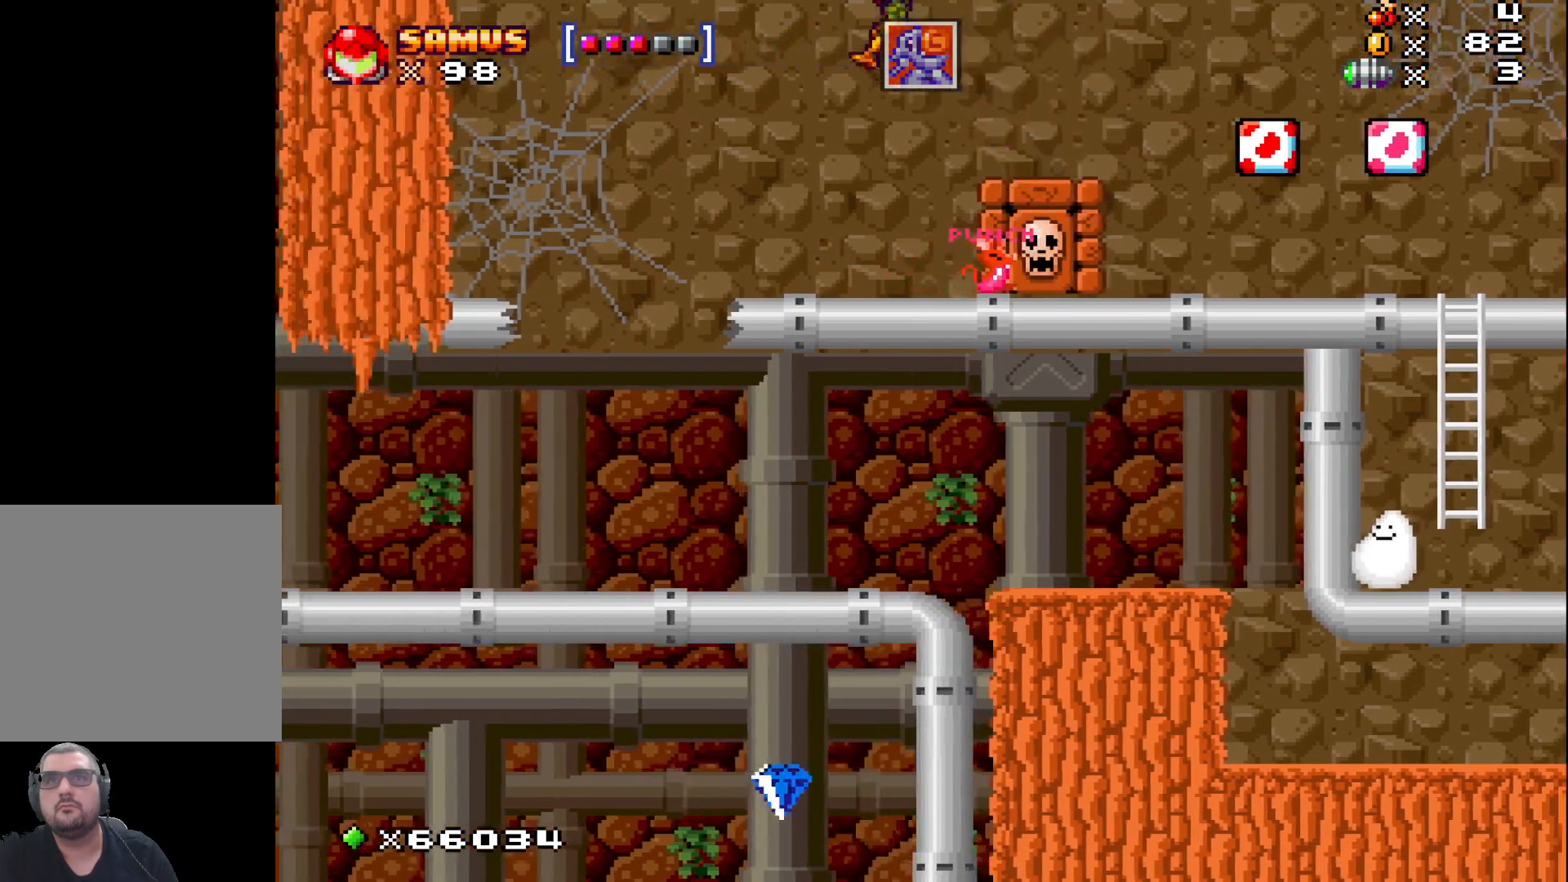
{"buttons": ["X"], "left_stick": "center", "events": [[83, "left_stick", "center"]]}
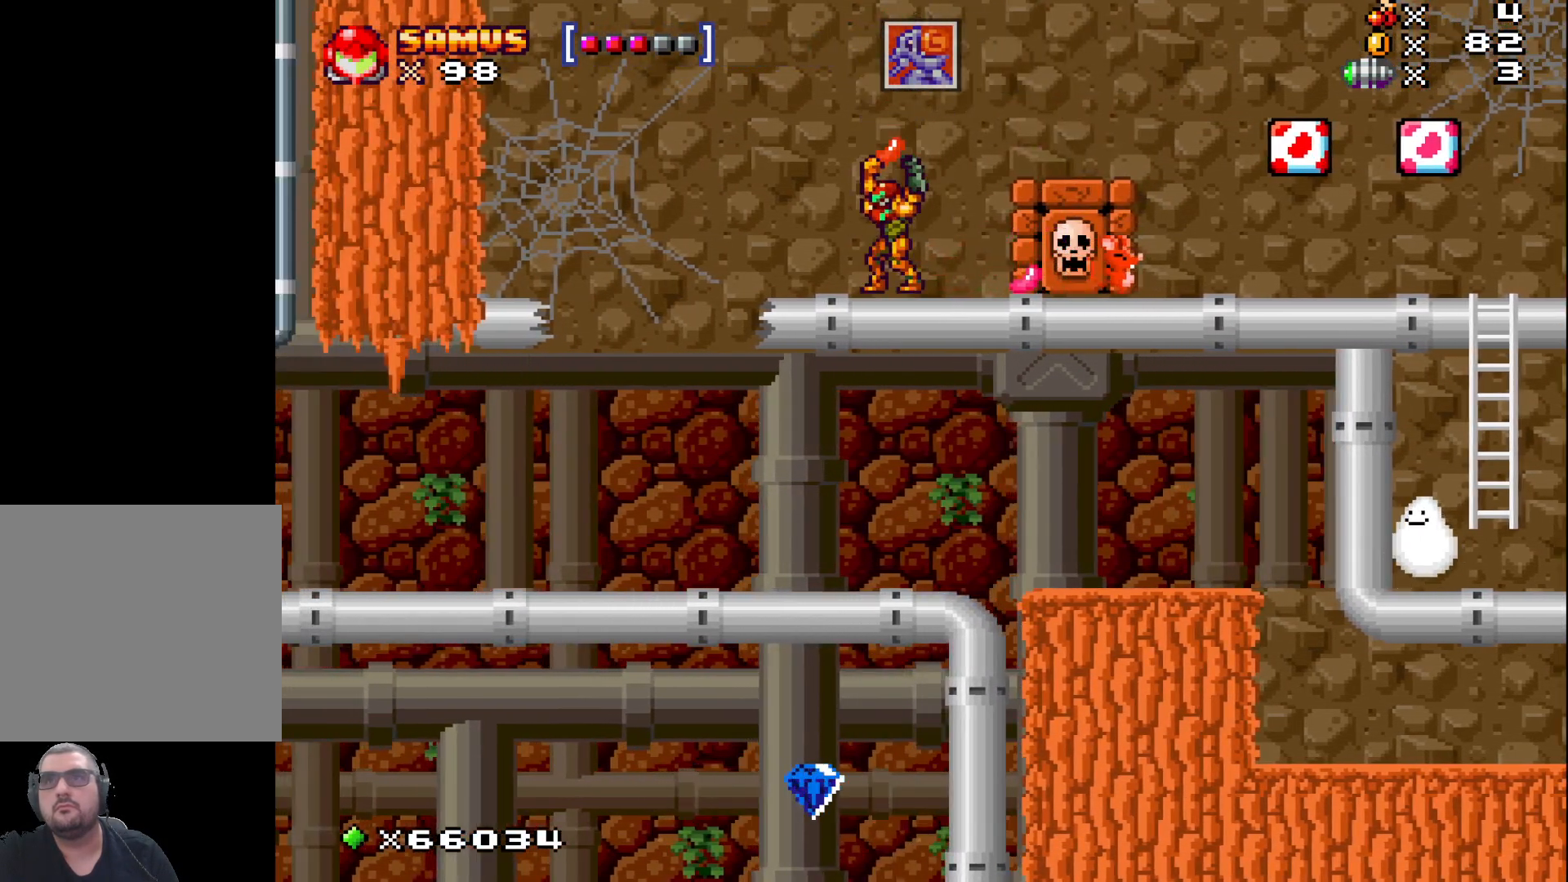
{"buttons": ["X"], "left_stick": "center", "events": [[200, "left_stick", "right"], [417, "left_stick", "center"]]}
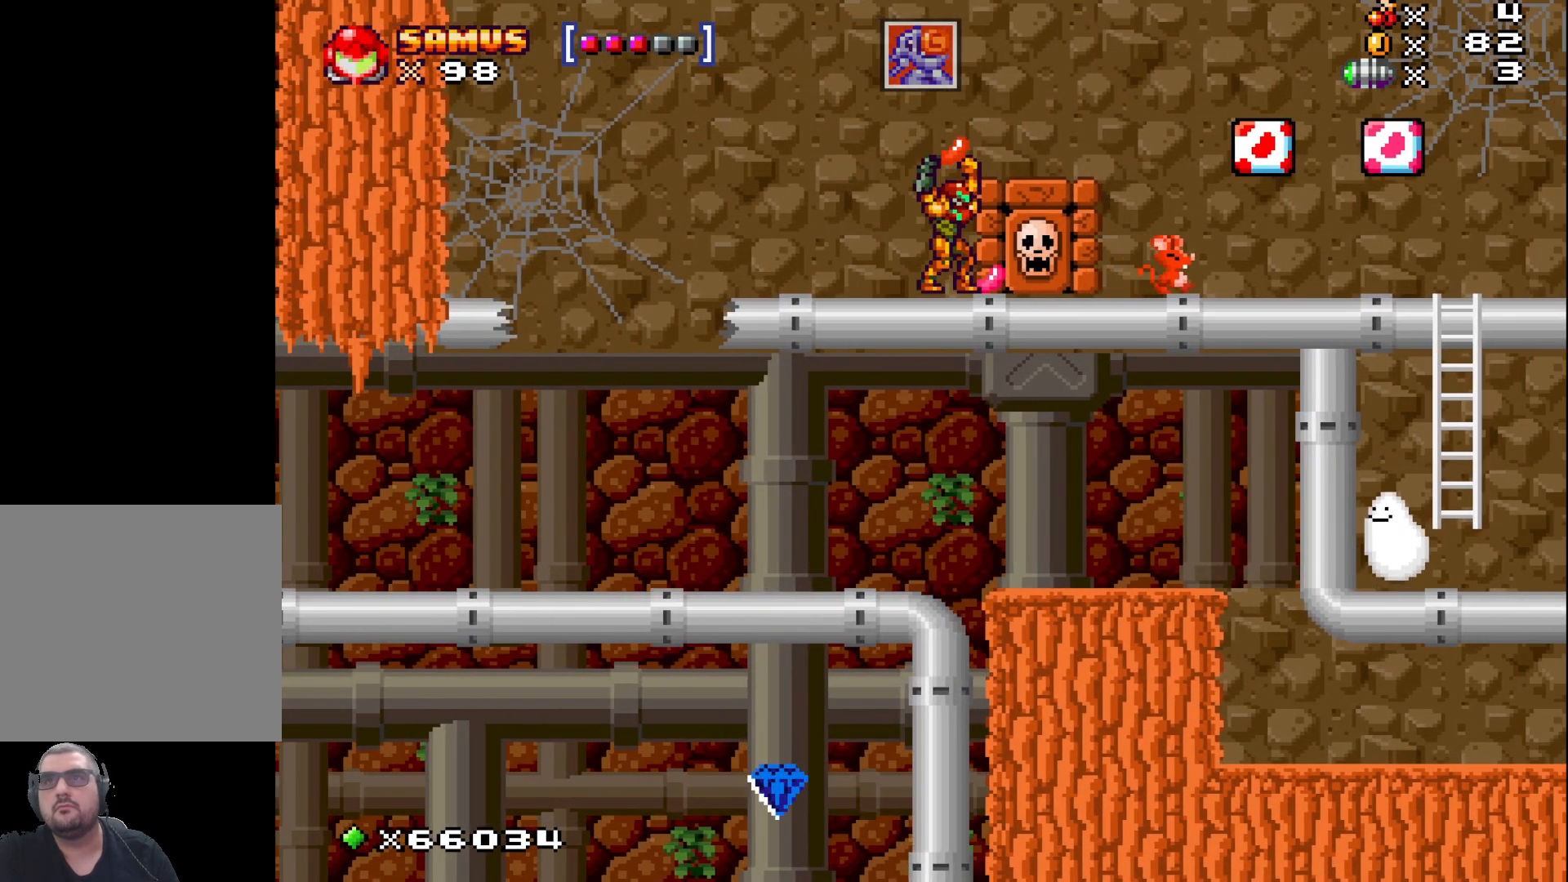
{"buttons": ["X"], "left_stick": "center", "events": [[100, "left_stick", "left"], [367, "left_stick", "center"]]}
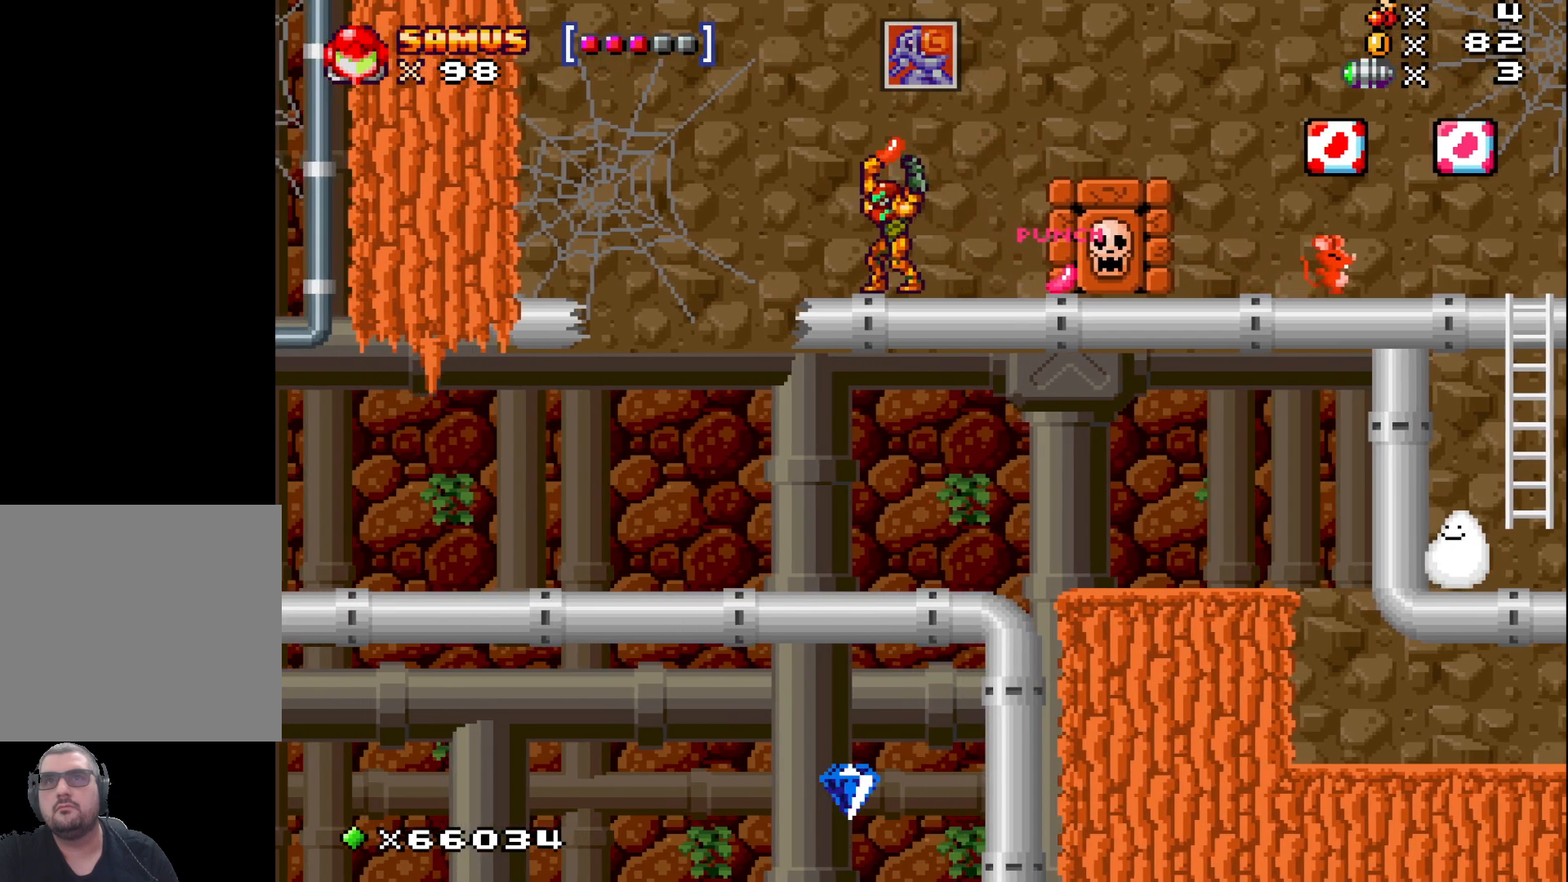
{"buttons": ["X"], "left_stick": "right", "events": [[433, "left_stick", "right"]]}
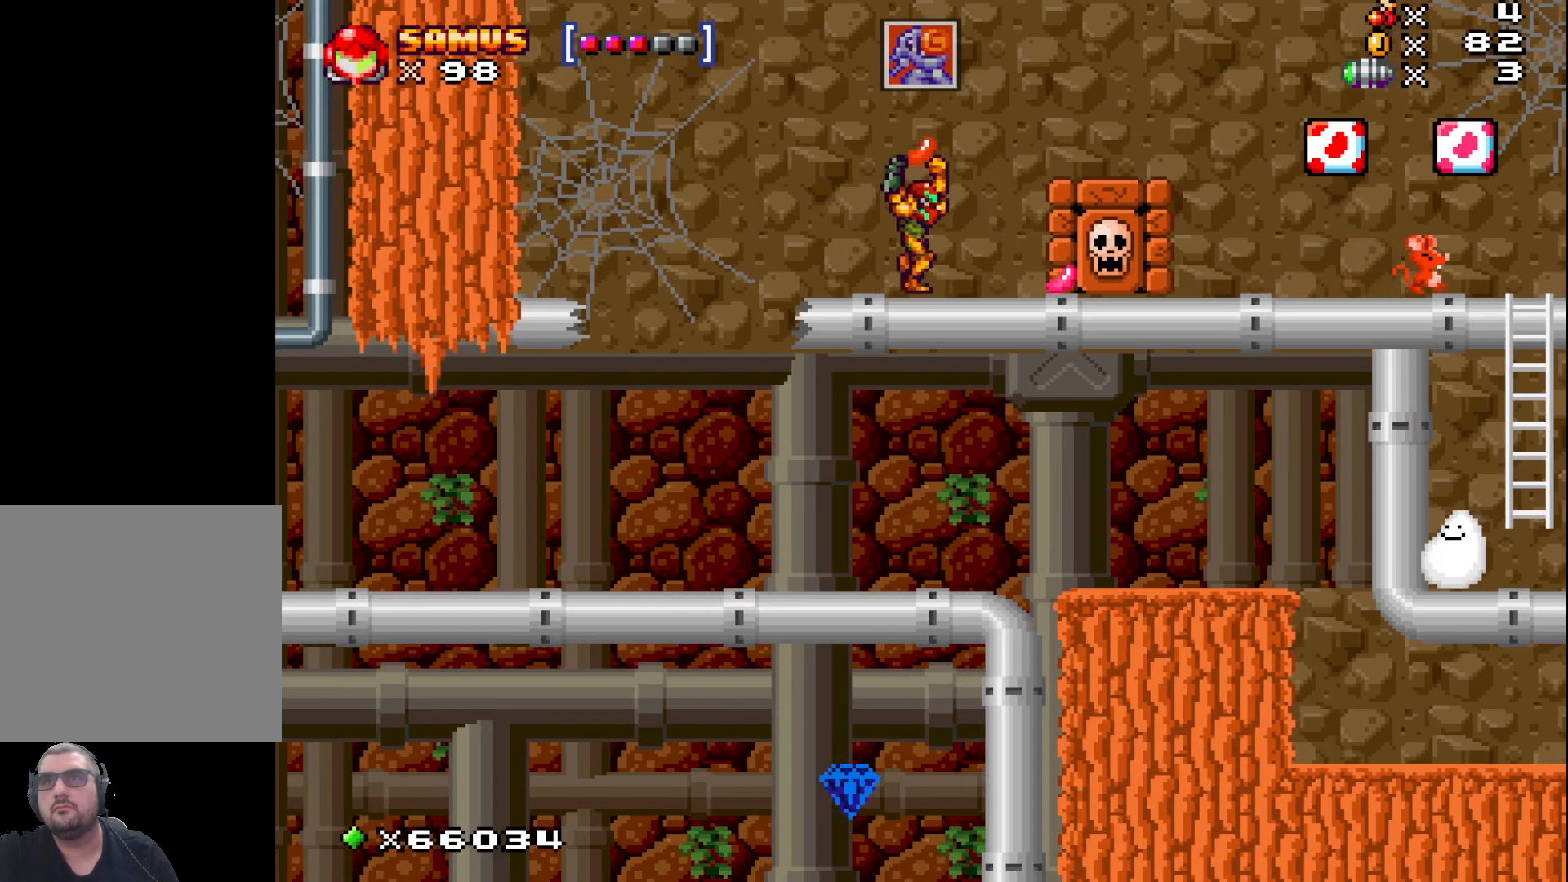
{"buttons": ["X"], "left_stick": "left", "events": [[150, "left_stick", "center"], [283, "left_stick", "left"]]}
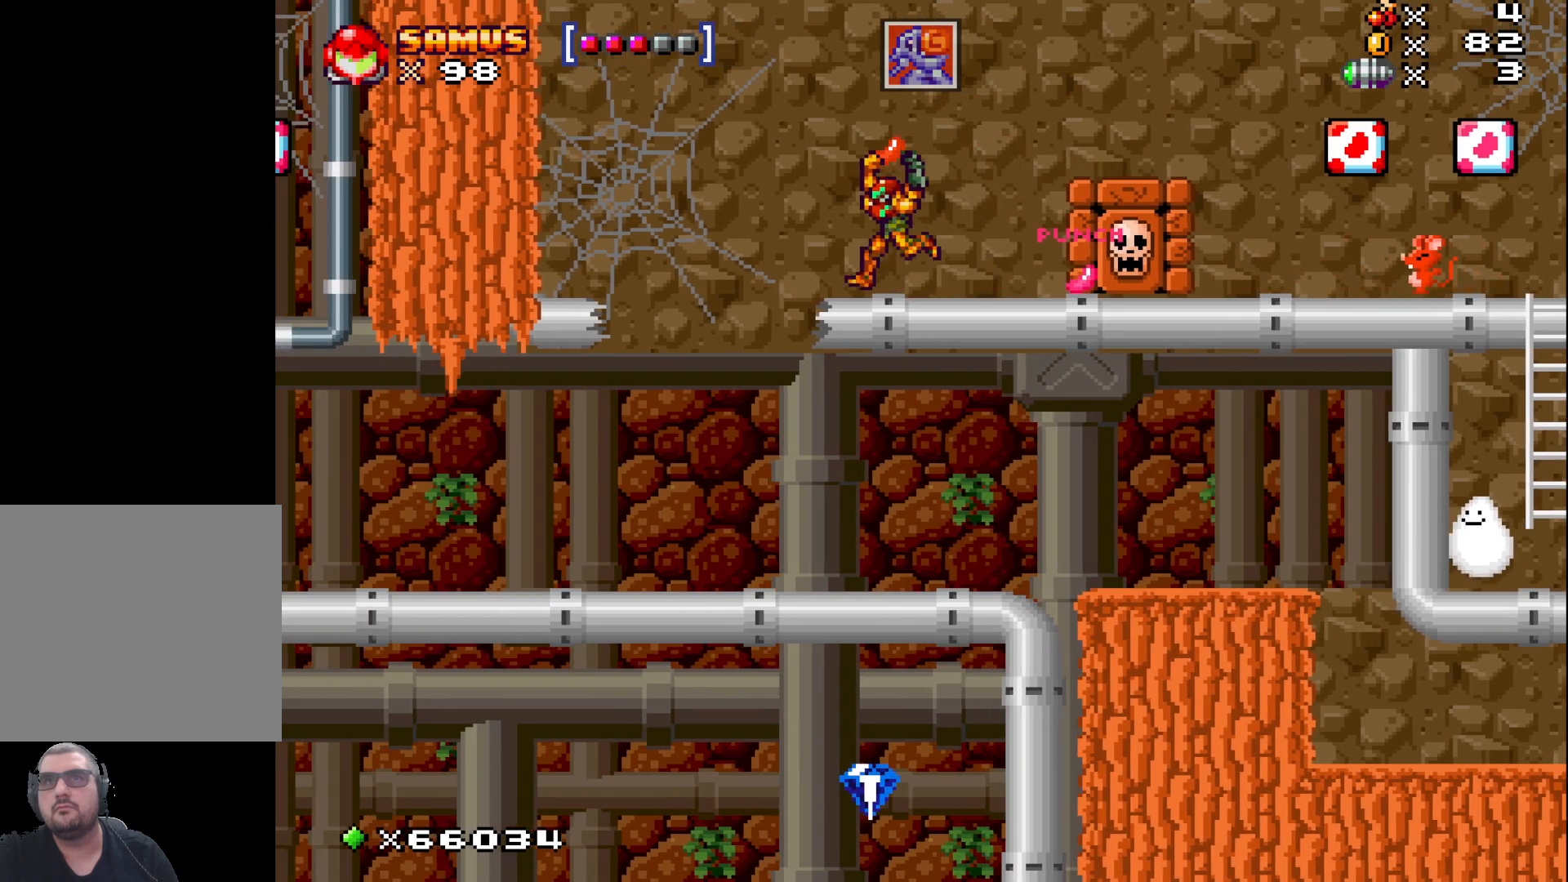
{"buttons": ["X"], "left_stick": "center", "events": [[33, "left_stick", "center"]]}
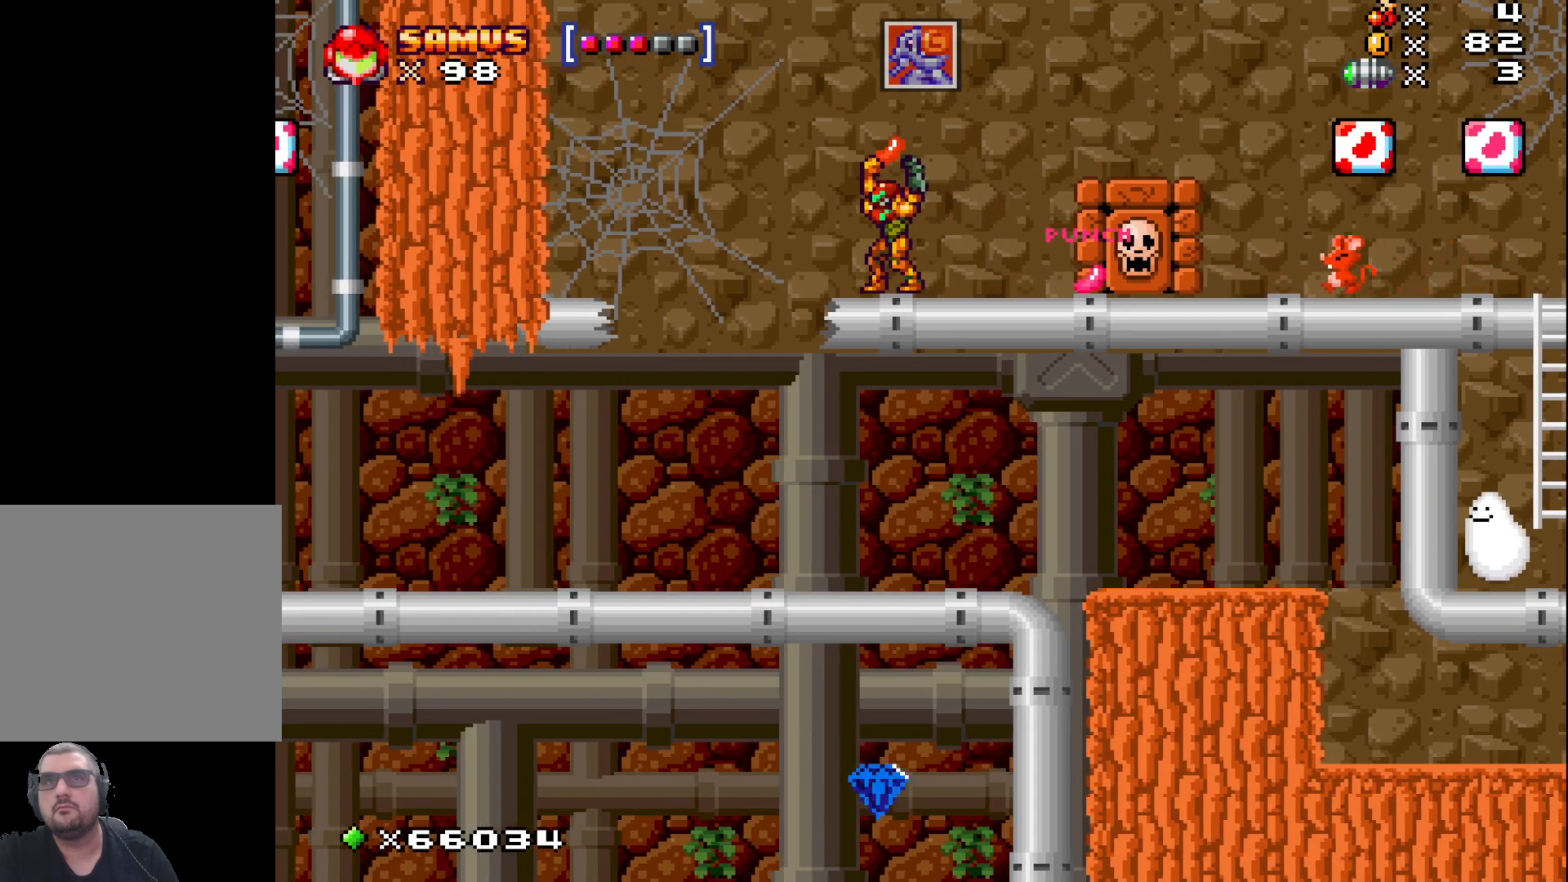
{"buttons": ["X"], "left_stick": "center", "events": [[67, "left_stick", "right"], [467, "left_stick", "center"]]}
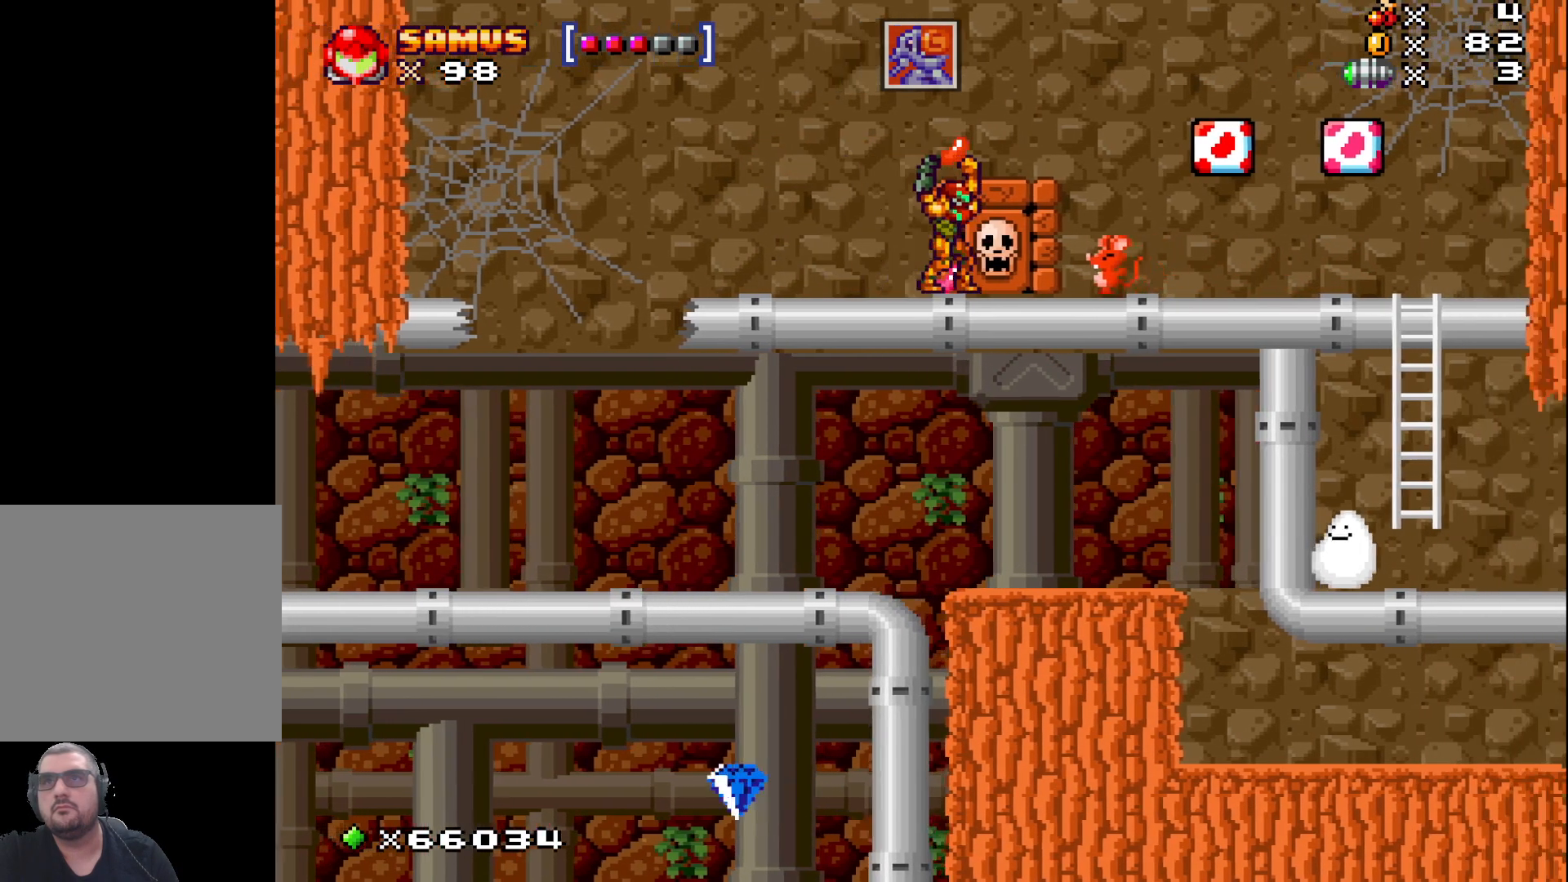
{"buttons": ["X"], "left_stick": "center", "events": [[150, "left_stick", "left"], [500, "left_stick", "center"]]}
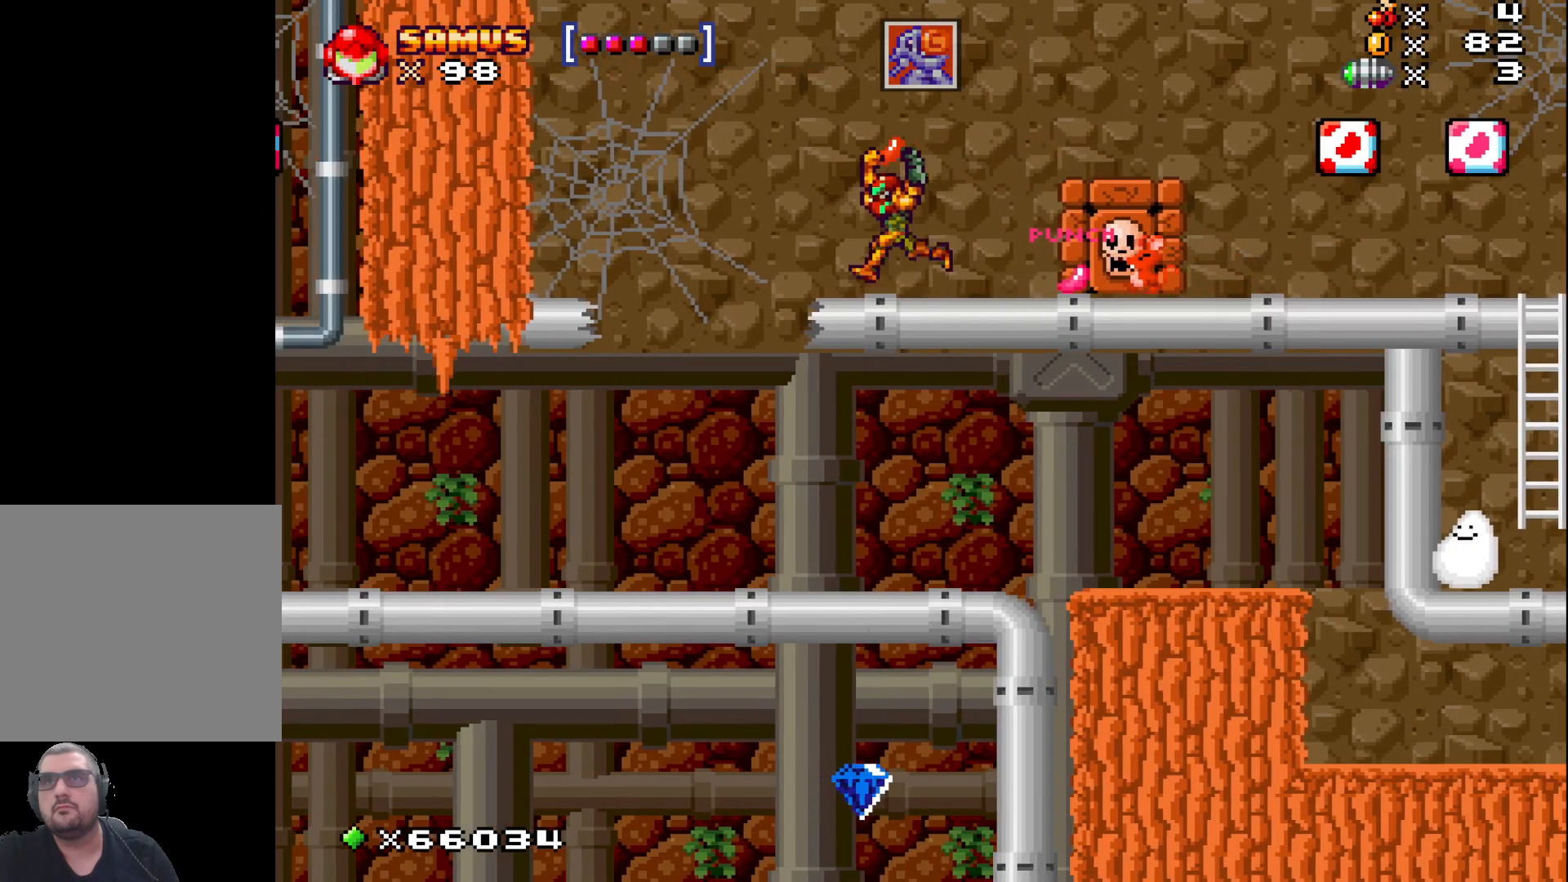
{"buttons": ["A", "X"], "left_stick": "right", "events": [[450, "left_stick", "right"], [467, "A", "down"]]}
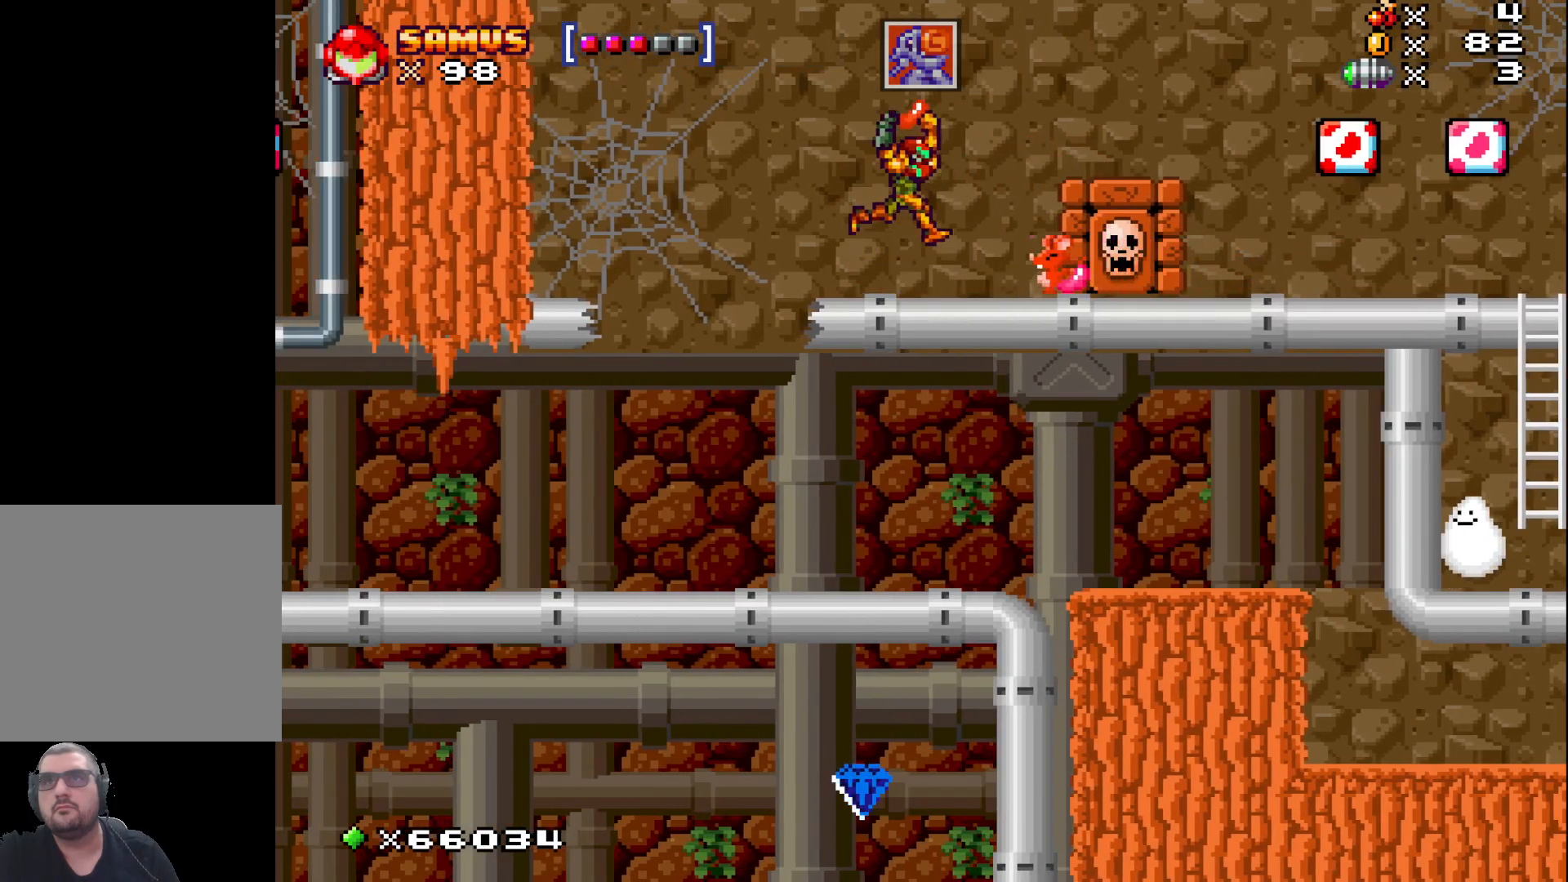
{"buttons": ["X"], "left_stick": "center", "events": [[117, "A", "up"], [433, "left_stick", "center"]]}
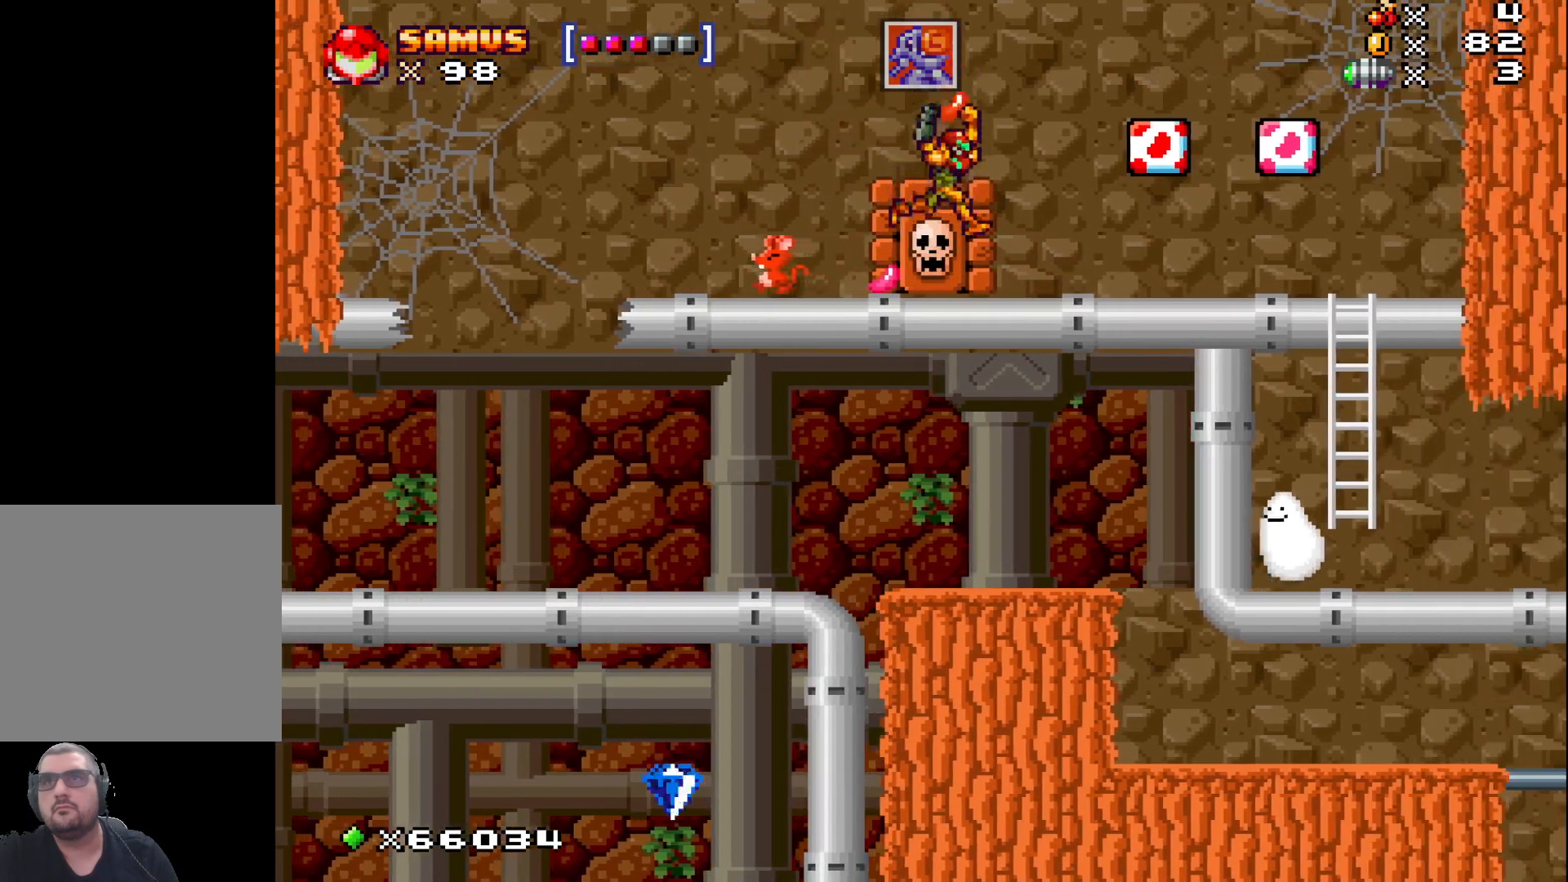
{"buttons": ["X"], "left_stick": "center", "events": [[33, "left_stick", "left"], [167, "left_stick", "center"]]}
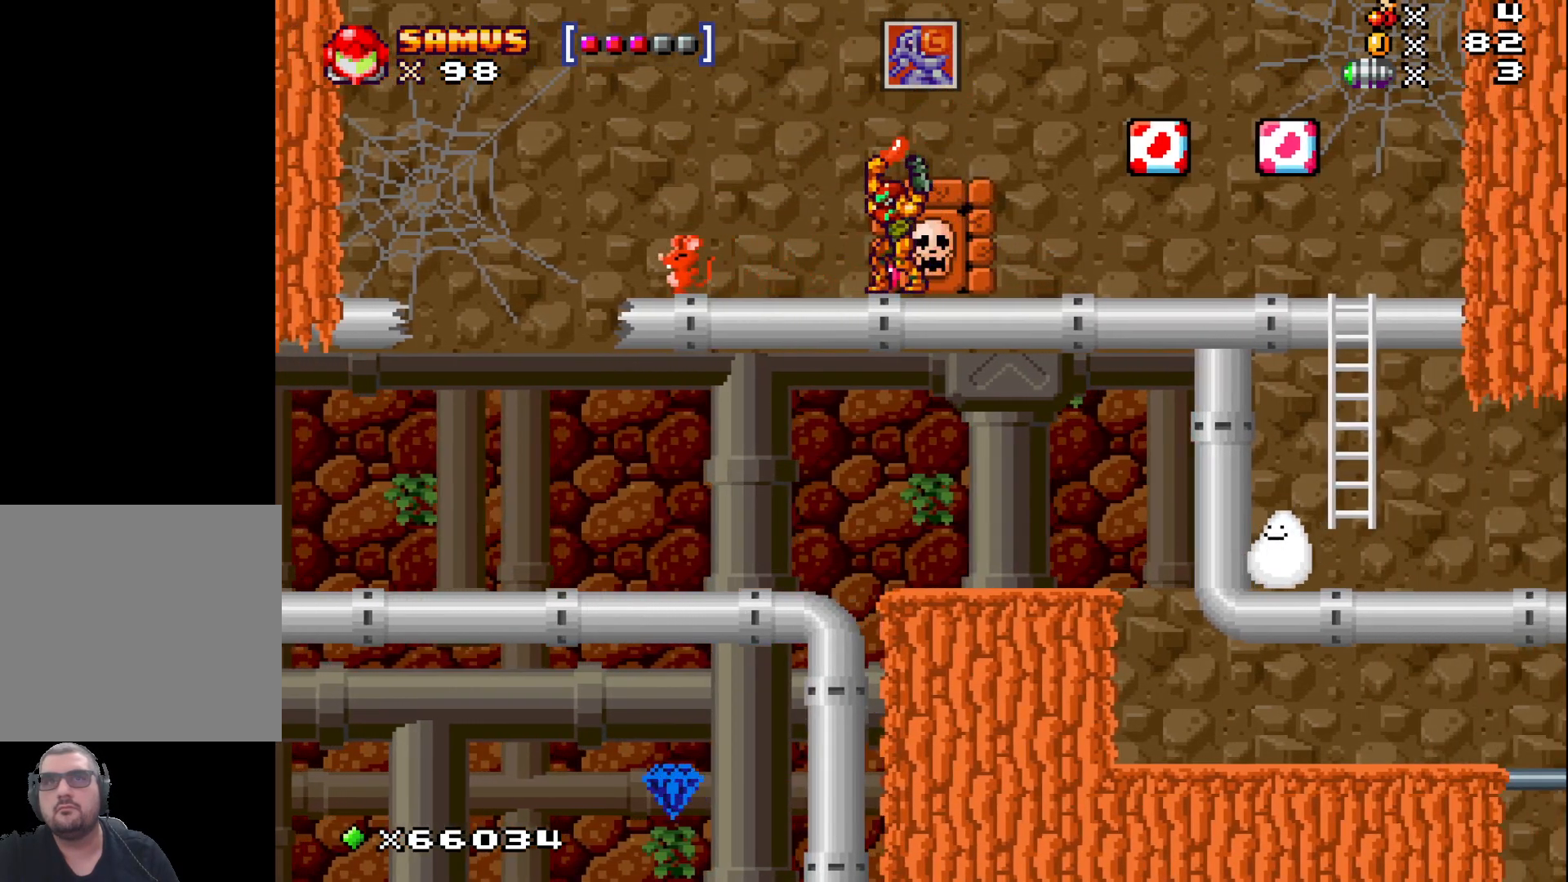
{"buttons": [], "left_stick": "center", "events": [[100, "X", "up"], [183, "X", "down"], [333, "X", "up"]]}
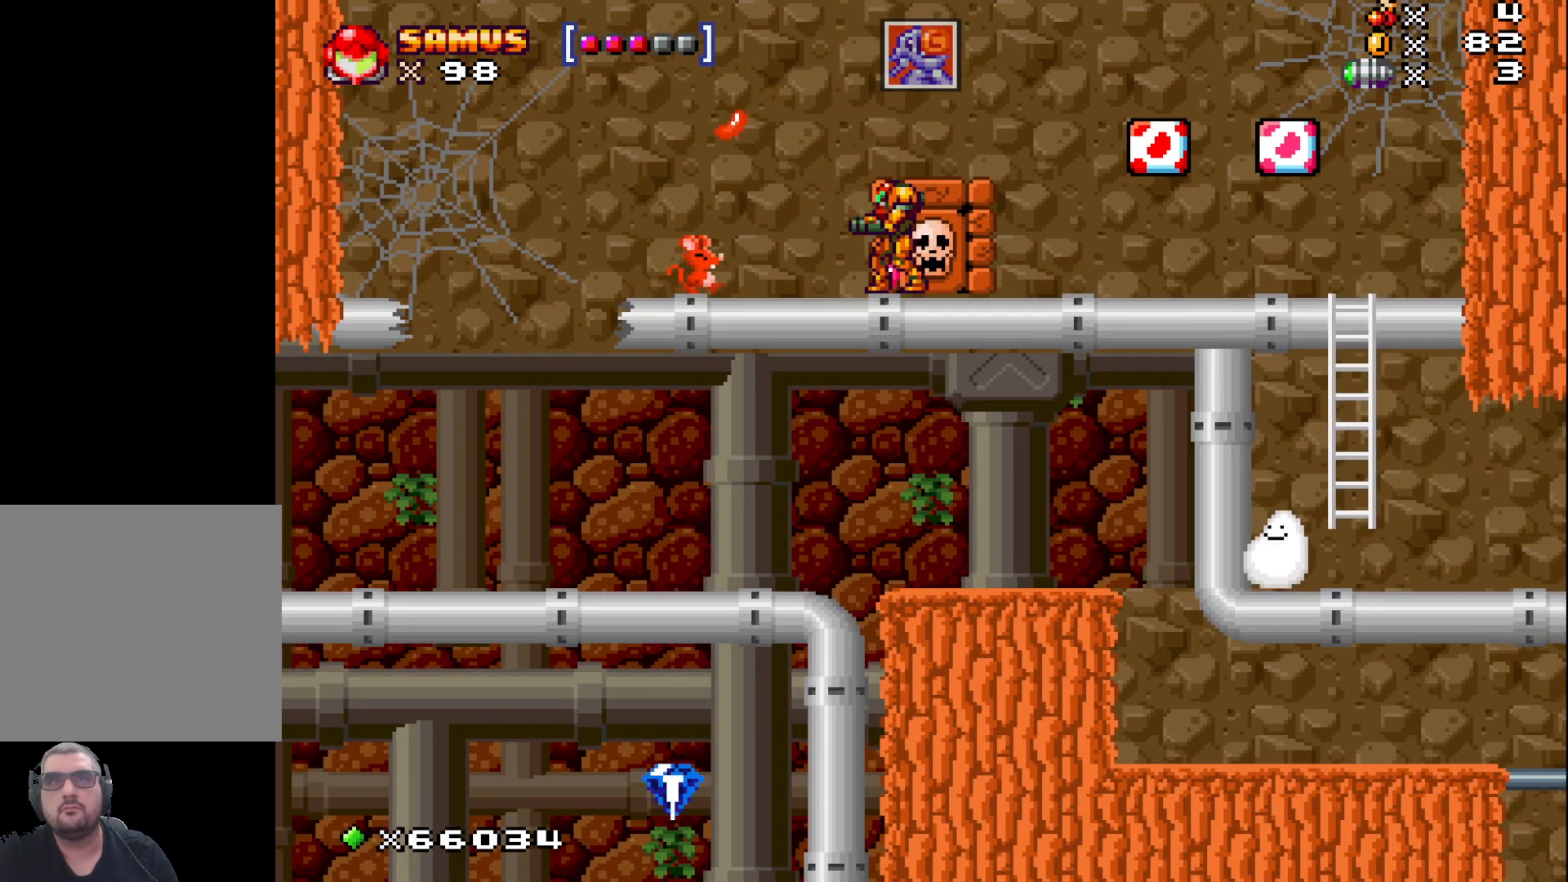
{"buttons": ["A"], "left_stick": "center", "events": [[233, "left_stick", "right"], [283, "left_stick", "center"], [383, "A", "down"]]}
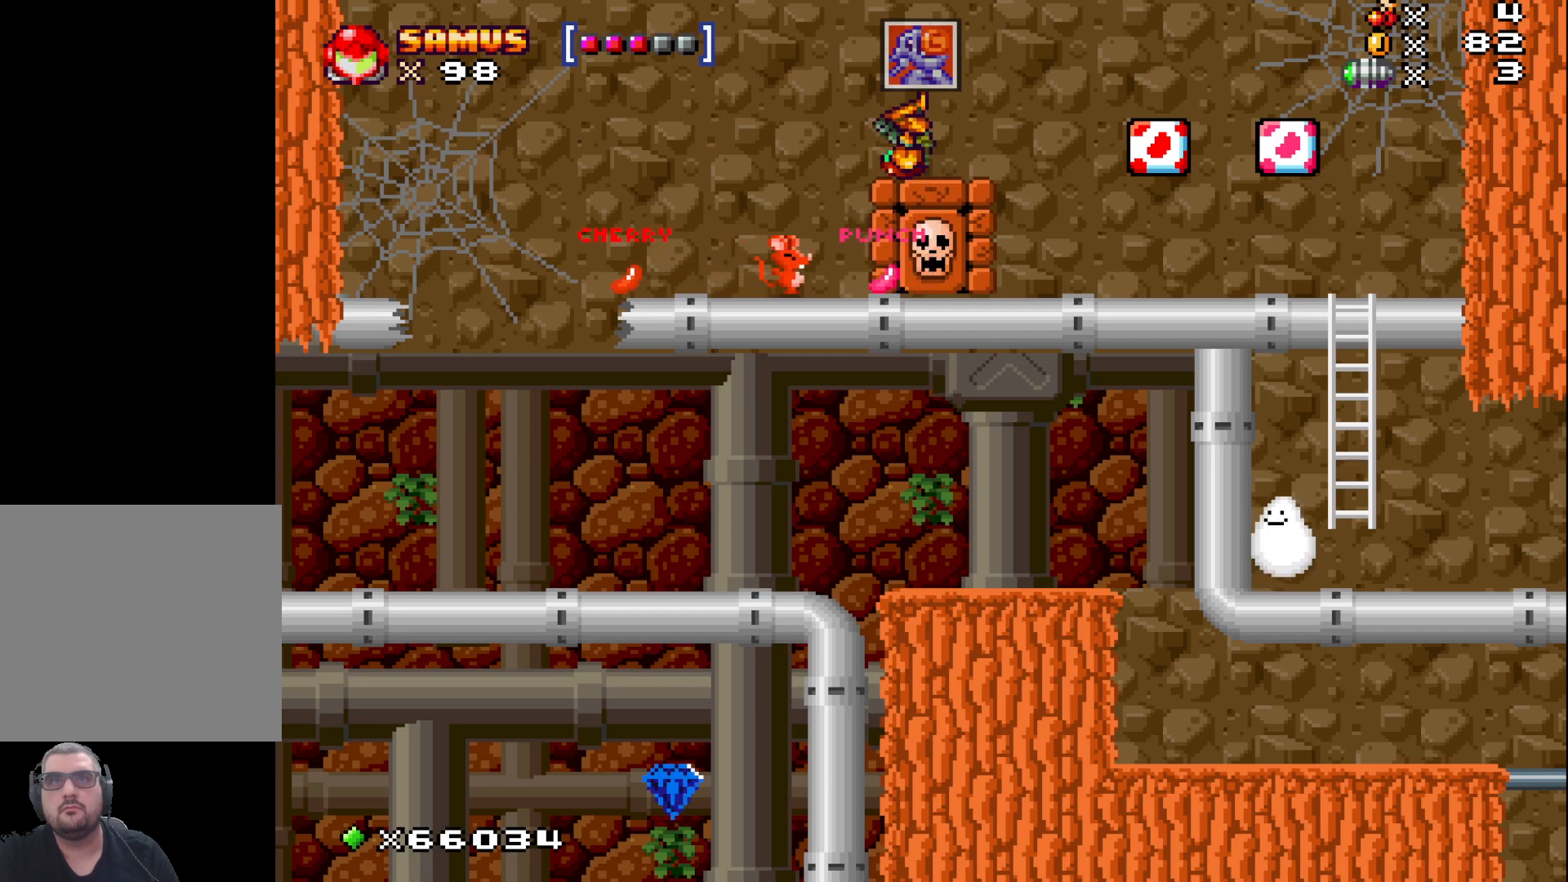
{"buttons": [], "left_stick": "center", "events": [[83, "left_stick", "left"], [267, "A", "up"], [317, "left_stick", "center"]]}
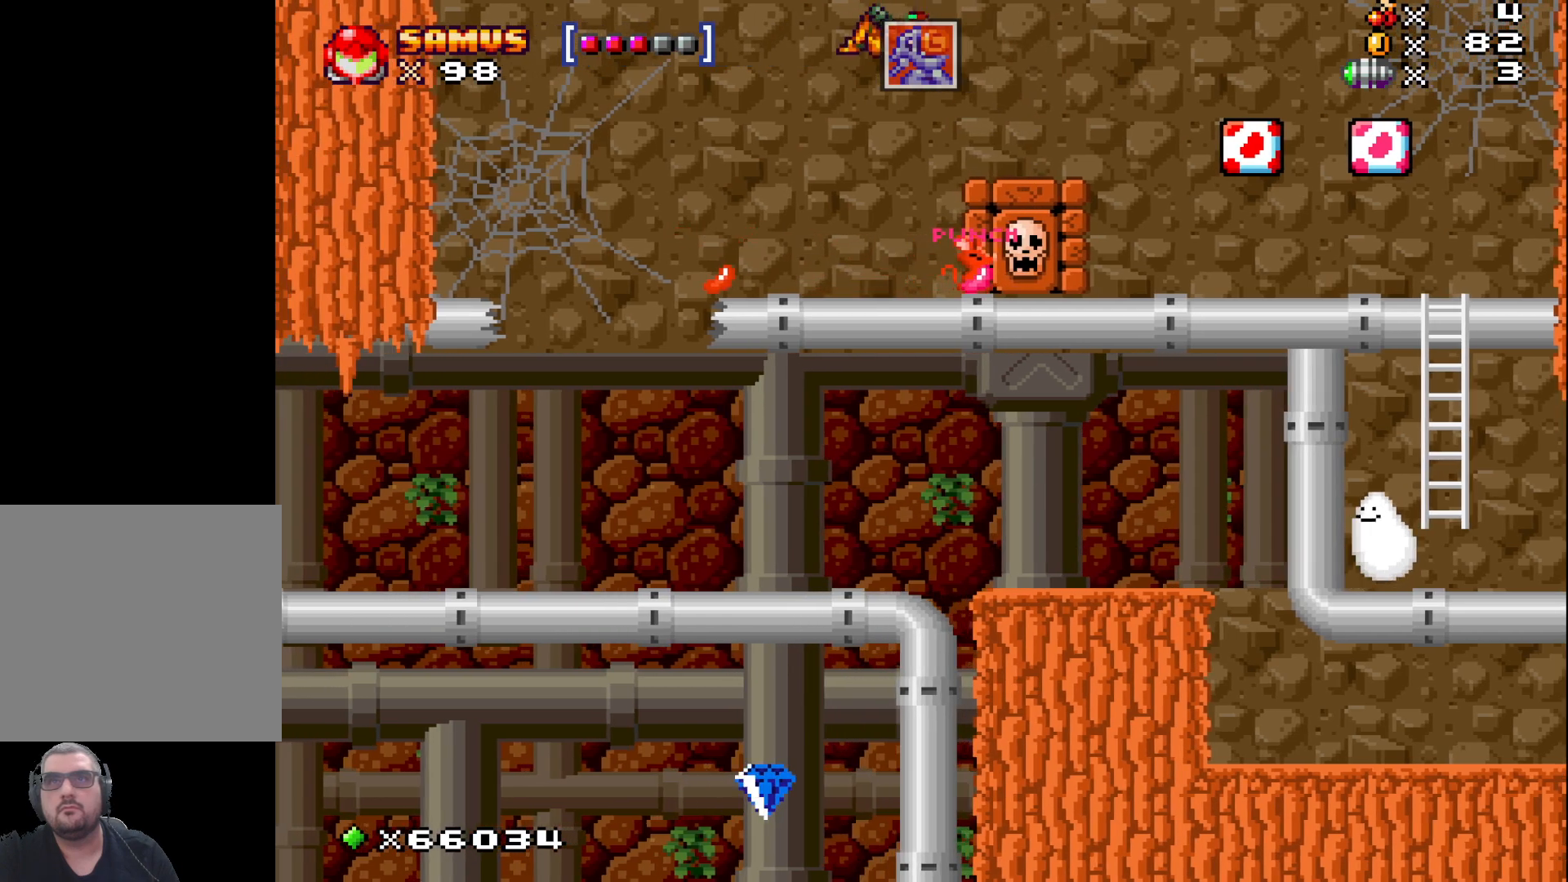
{"buttons": ["X"], "left_stick": "center", "events": [[133, "left_stick", "left"], [433, "left_stick", "center"], [483, "X", "down"]]}